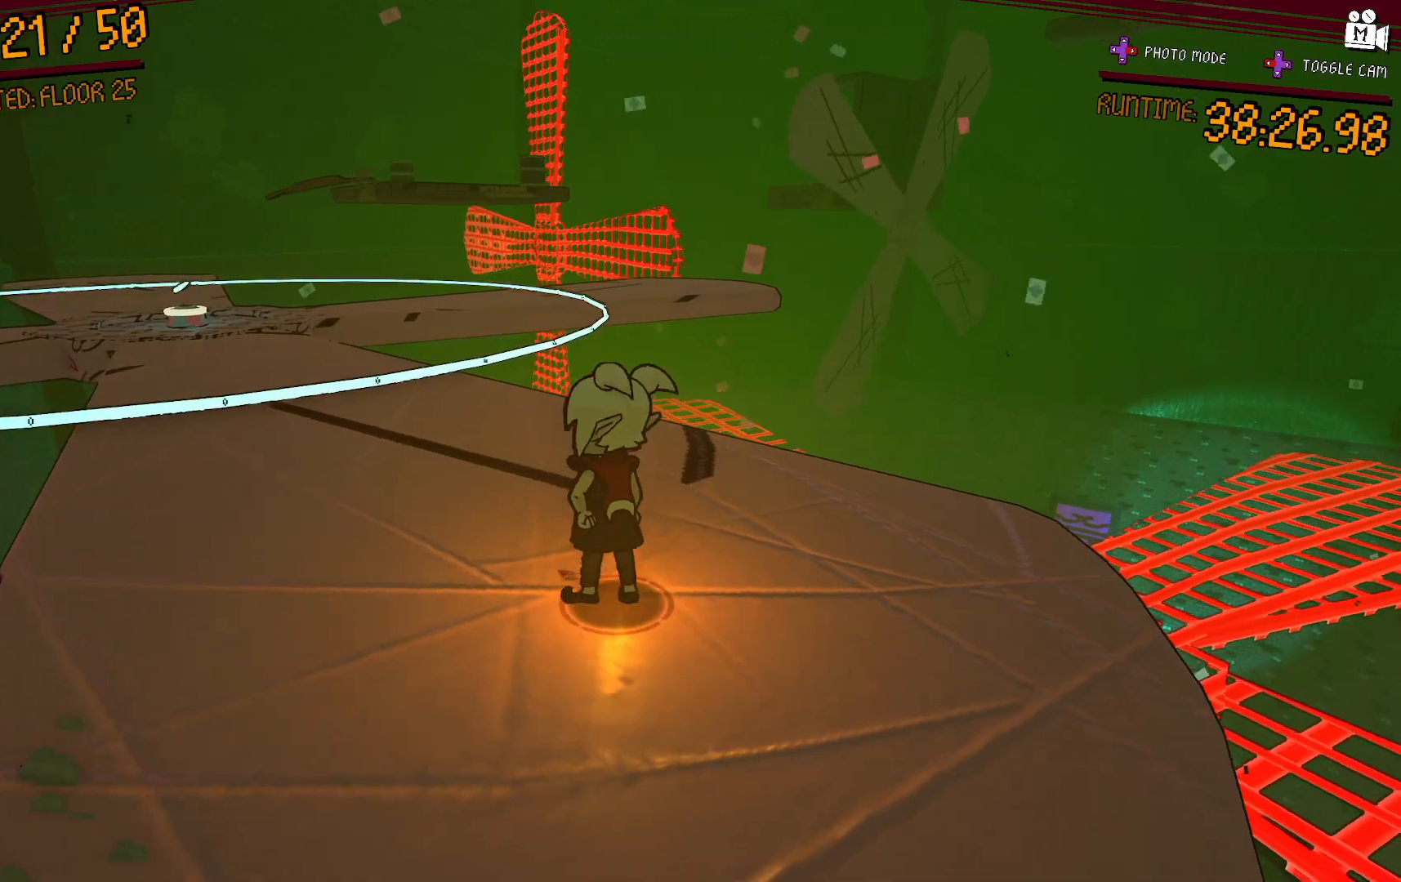
Gameplay with a controller (Xbox layout); each line is a JSON object with the inputs held at the frame after it (dt_ms = milliseconds from this image to that frame). "events" lists button and stick changes between this image and that frame as [ms after this image, input, new state], when the widget could be followed in between. Not read: L3 R3.
{"dt_ms": 500, "buttons": [], "left_stick": "up-left", "right_stick": "center", "events": [[67, "A", "down"], [250, "A", "up"]]}
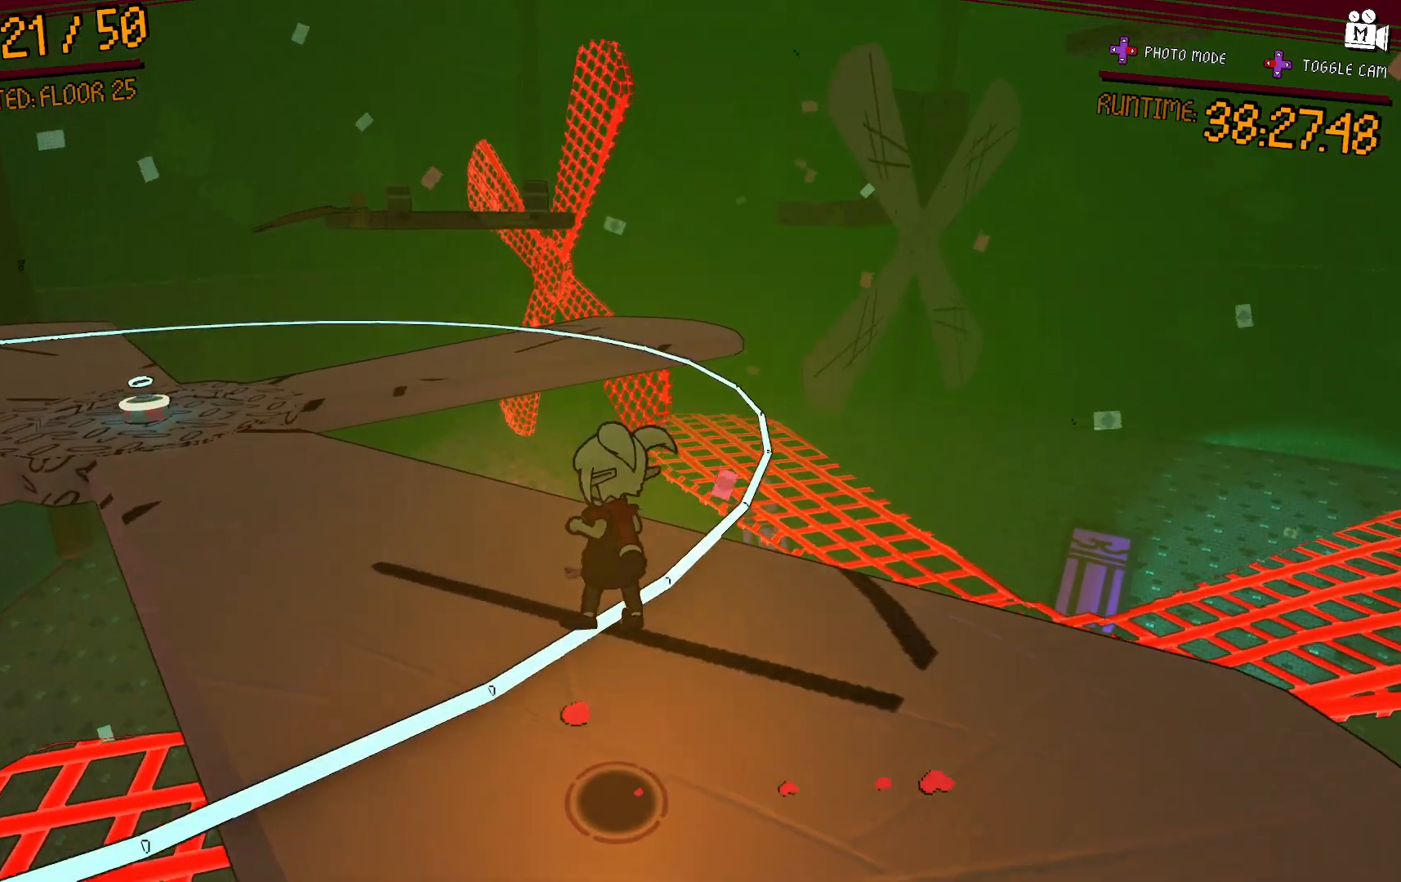
{"dt_ms": 500, "buttons": [], "left_stick": "up-right", "right_stick": "left", "events": [[83, "left_stick", "up"], [217, "left_stick", "up-right"], [250, "right_stick", "left"]]}
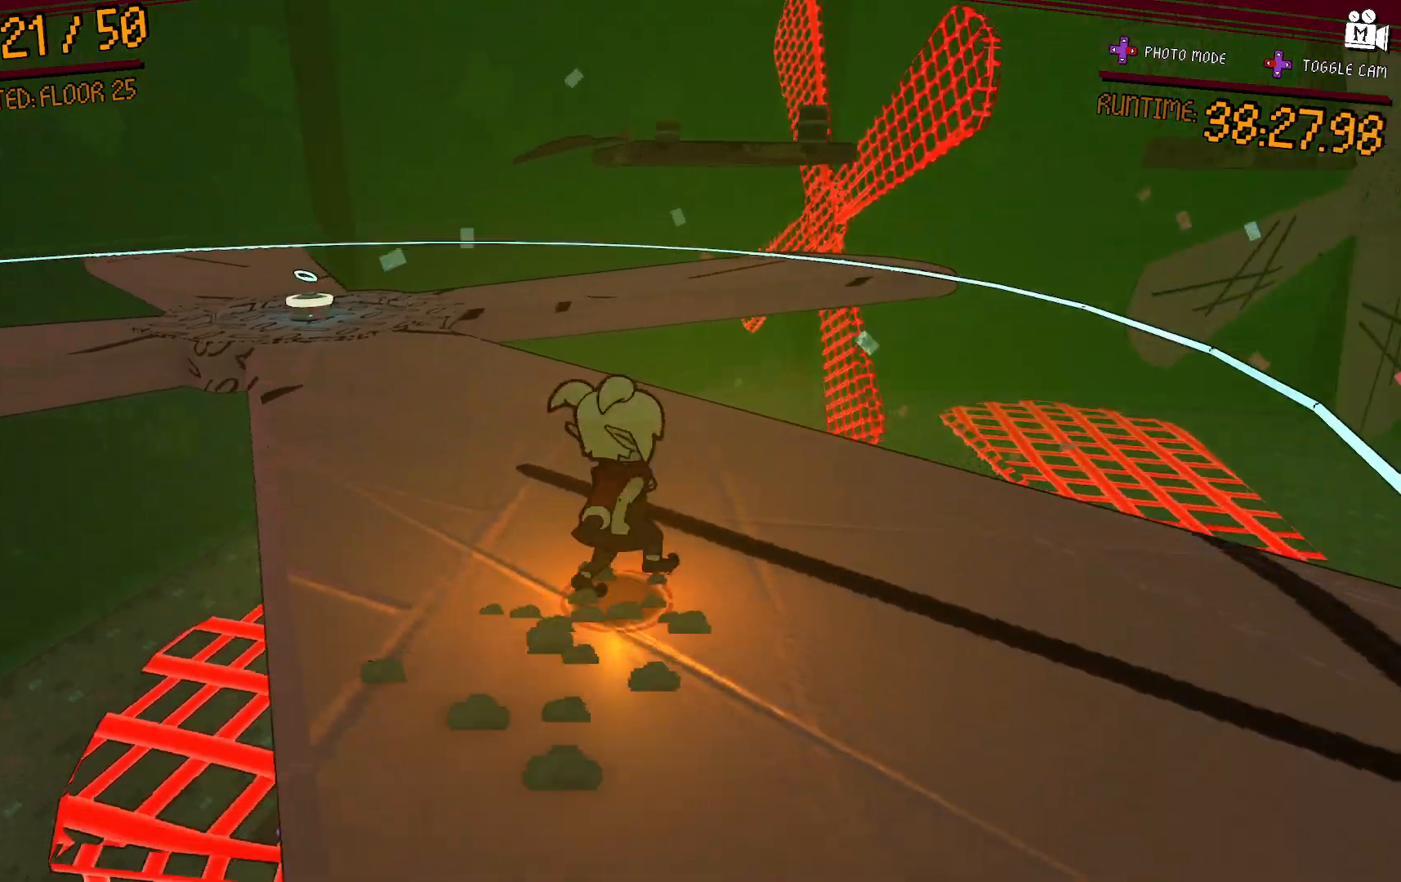
{"dt_ms": 500, "buttons": [], "left_stick": "down-right", "right_stick": "right", "events": [[50, "right_stick", "center"], [117, "left_stick", "down-right"], [233, "left_stick", "center"], [467, "left_stick", "down-right"], [483, "right_stick", "right"]]}
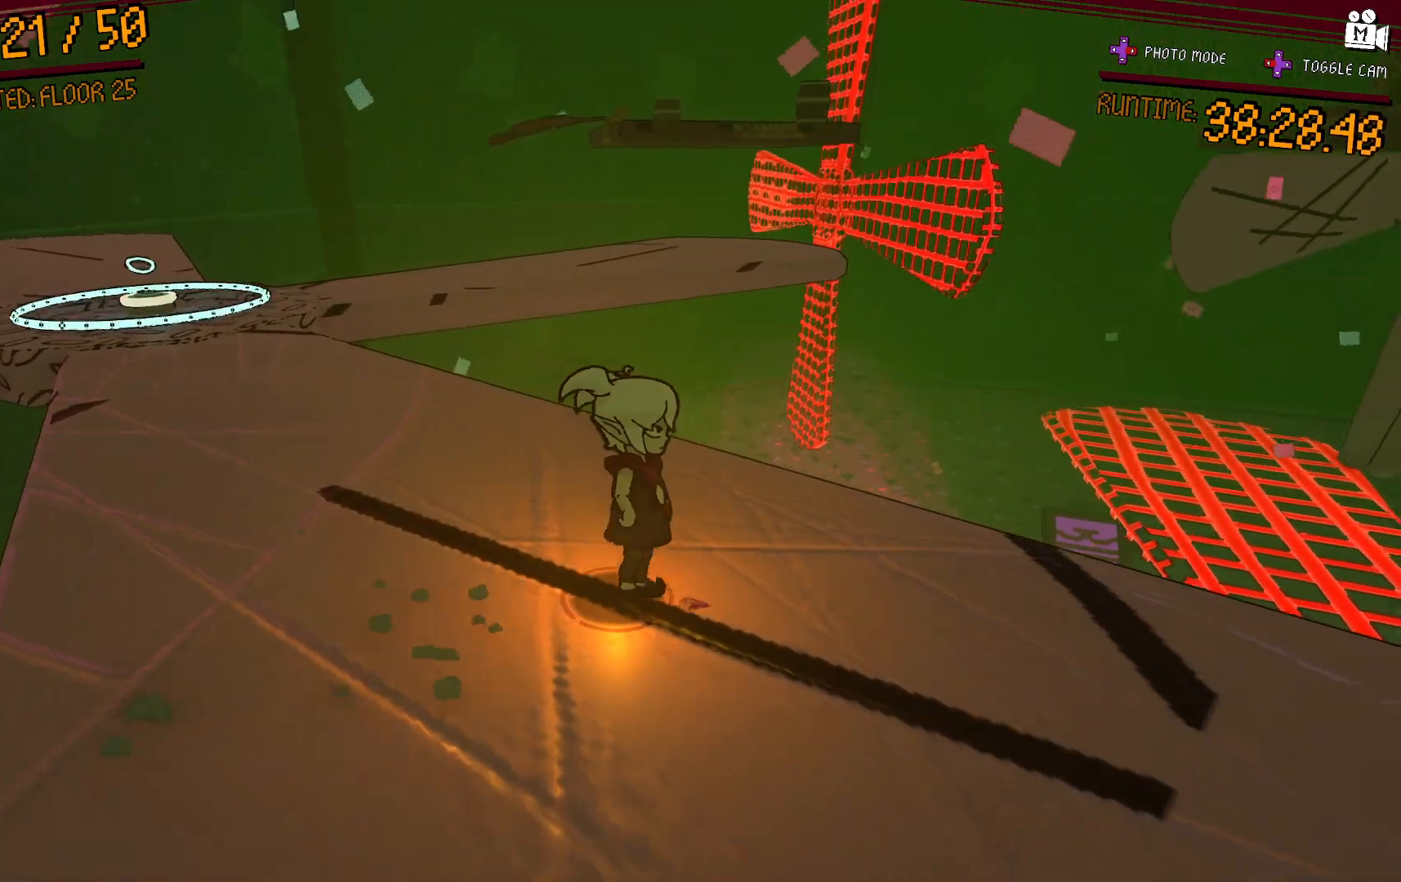
{"dt_ms": 500, "buttons": [], "left_stick": "center", "right_stick": "center", "events": [[367, "right_stick", "center"], [400, "left_stick", "right"], [500, "left_stick", "center"]]}
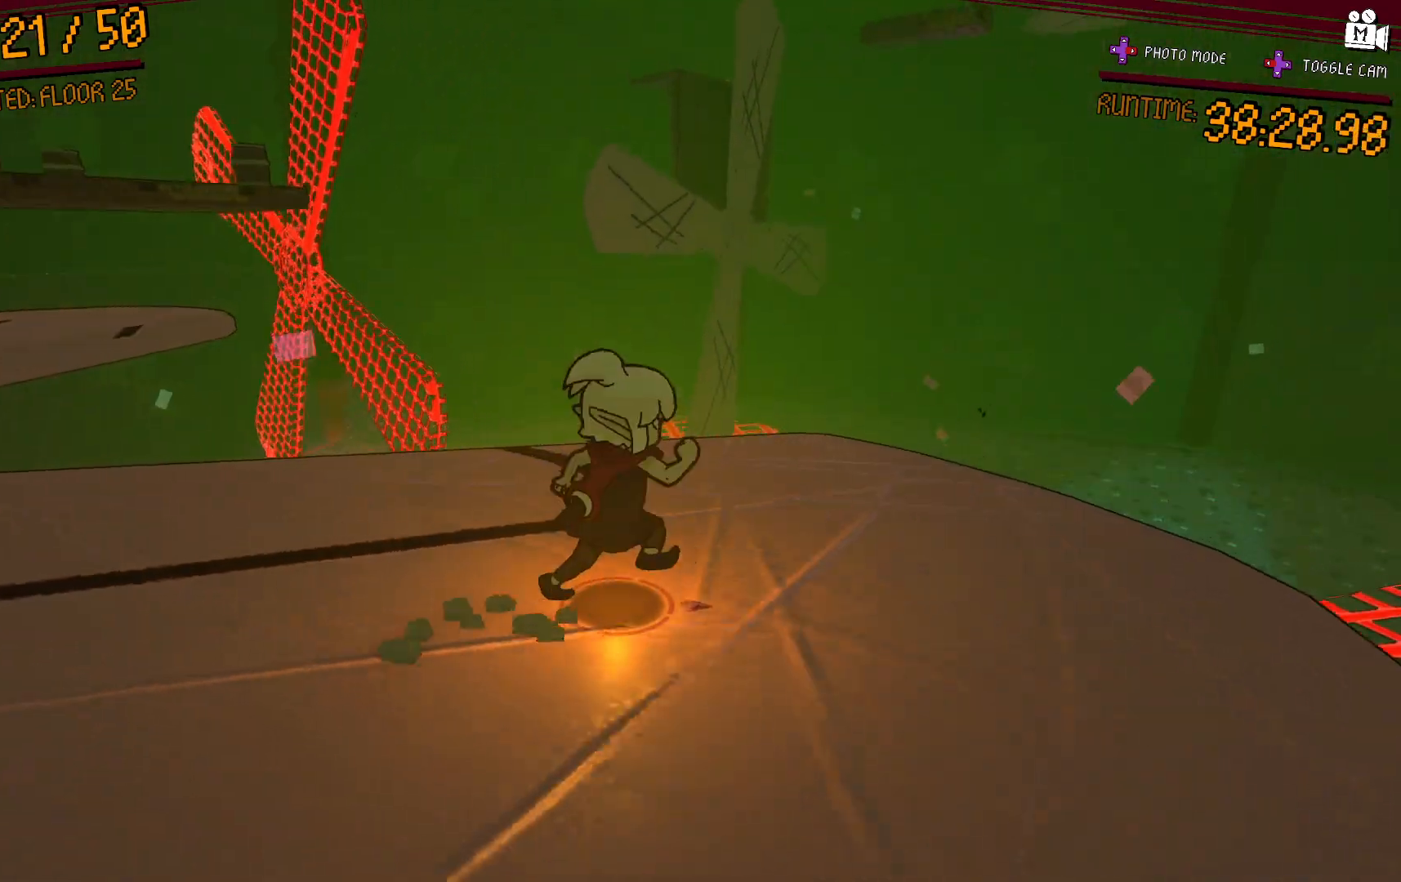
{"dt_ms": 500, "buttons": [], "left_stick": "center", "right_stick": "left", "events": [[167, "left_stick", "right"], [217, "right_stick", "left"], [283, "left_stick", "up-right"], [433, "left_stick", "center"]]}
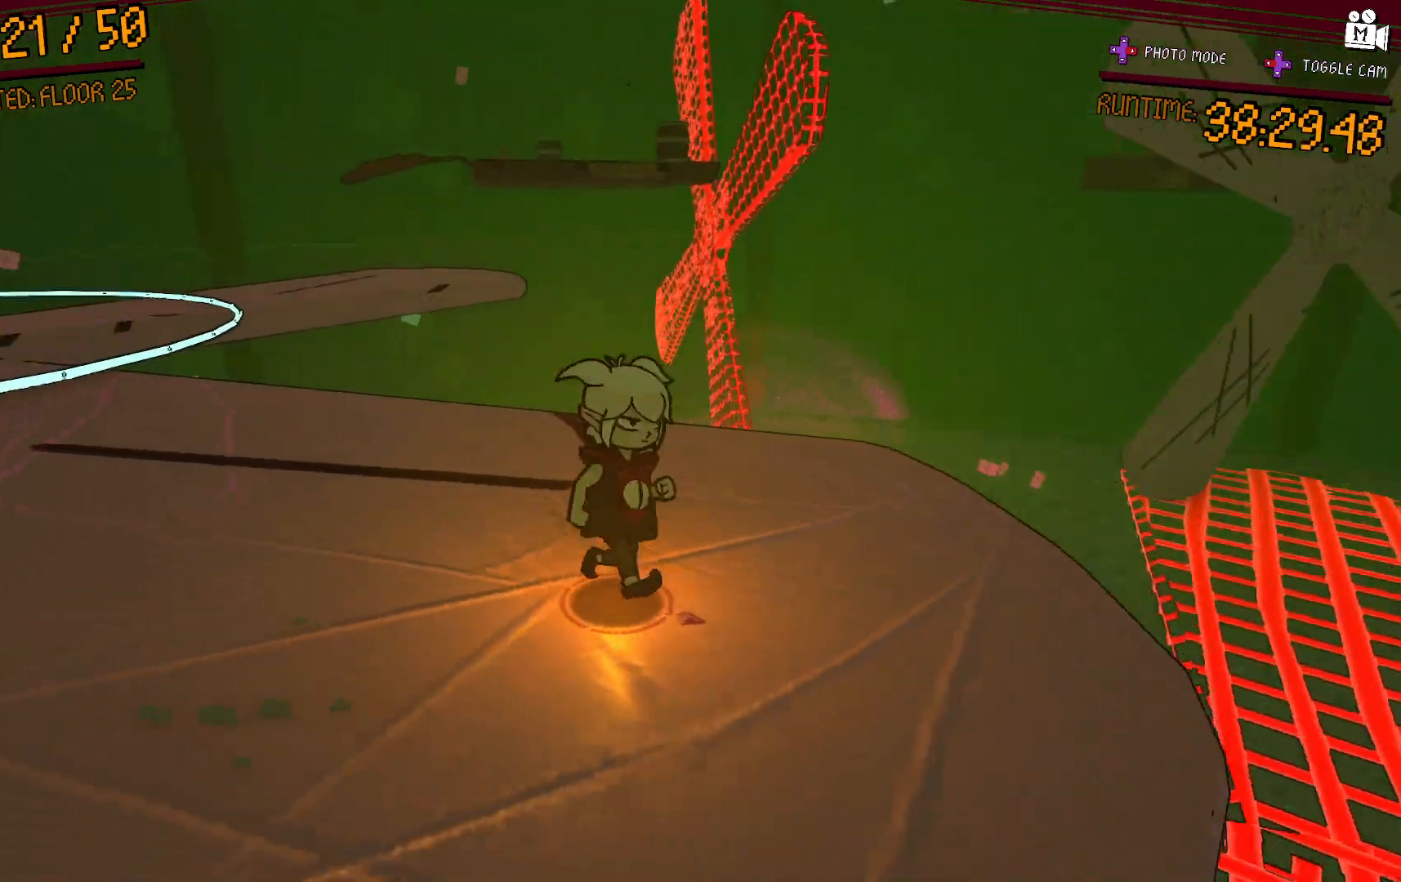
{"dt_ms": 500, "buttons": [], "left_stick": "center", "right_stick": "center", "events": [[167, "right_stick", "center"], [300, "left_stick", "right"], [417, "left_stick", "center"]]}
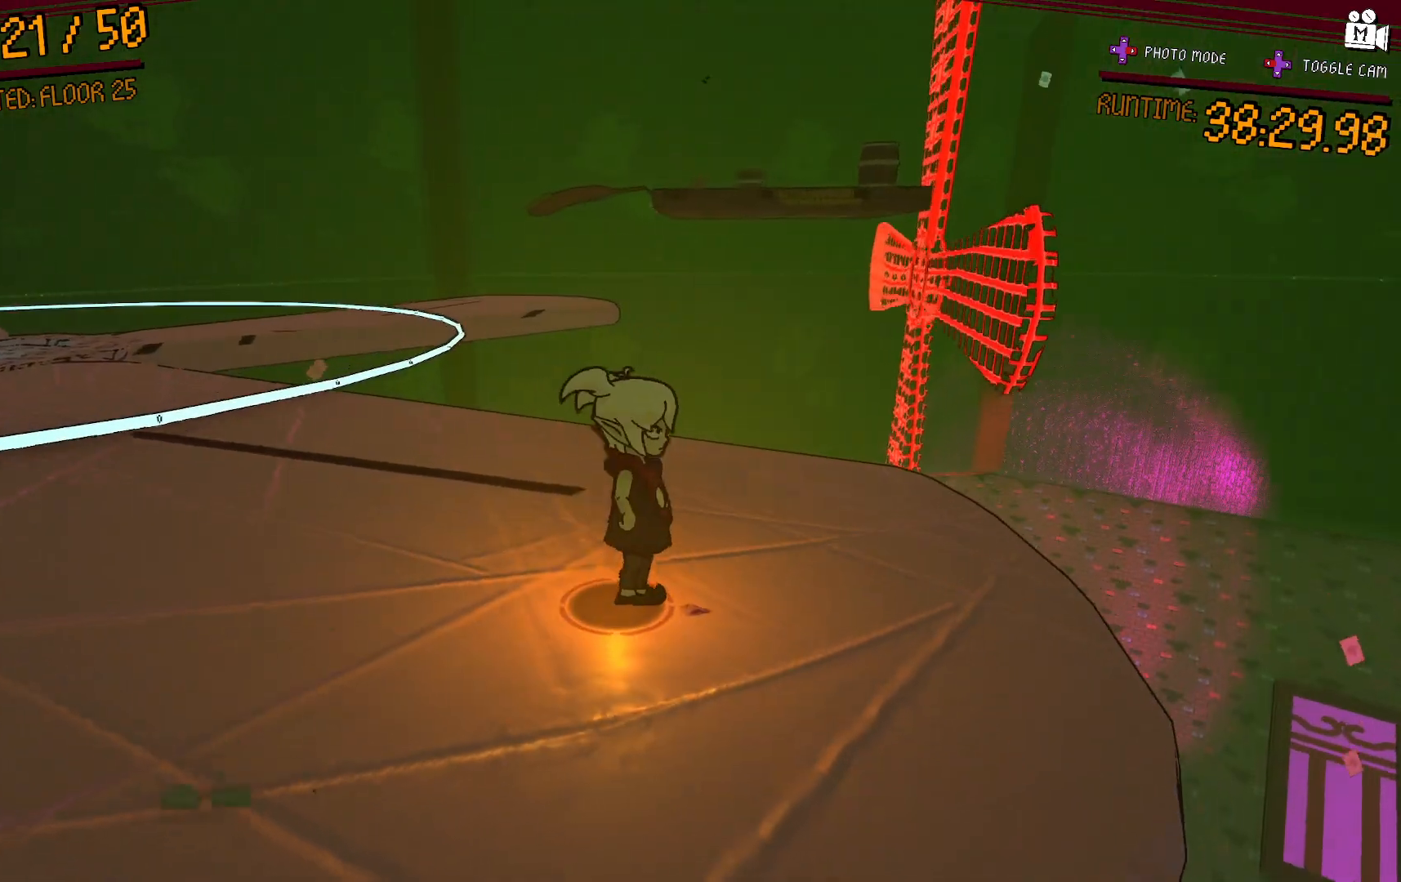
{"dt_ms": 500, "buttons": ["A"], "left_stick": "up-left", "right_stick": "center", "events": [[467, "A", "down"], [467, "left_stick", "up-left"]]}
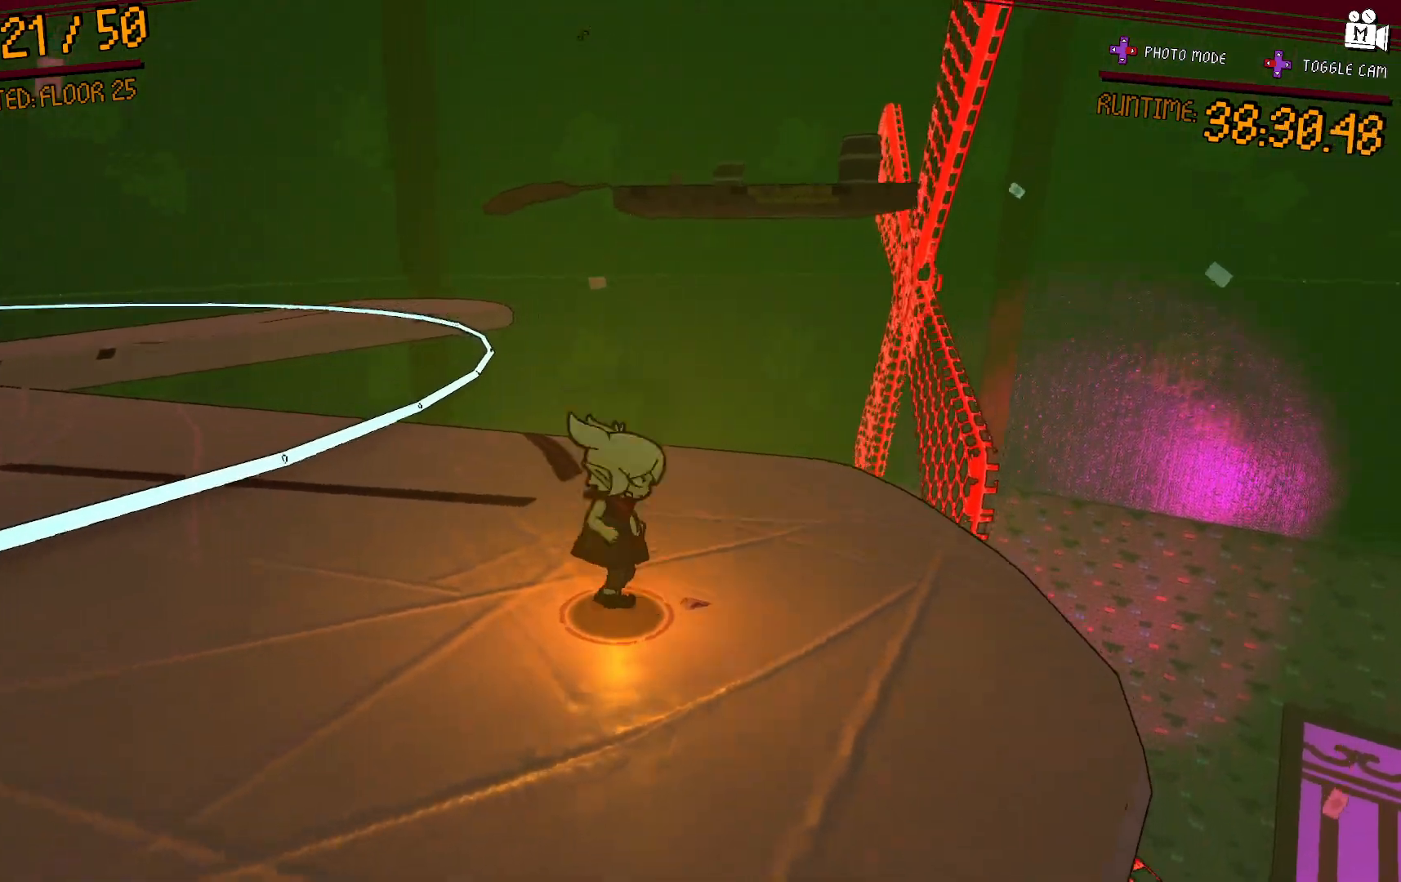
{"dt_ms": 500, "buttons": [], "left_stick": "up", "right_stick": "center", "events": [[217, "A", "up"], [317, "left_stick", "up"]]}
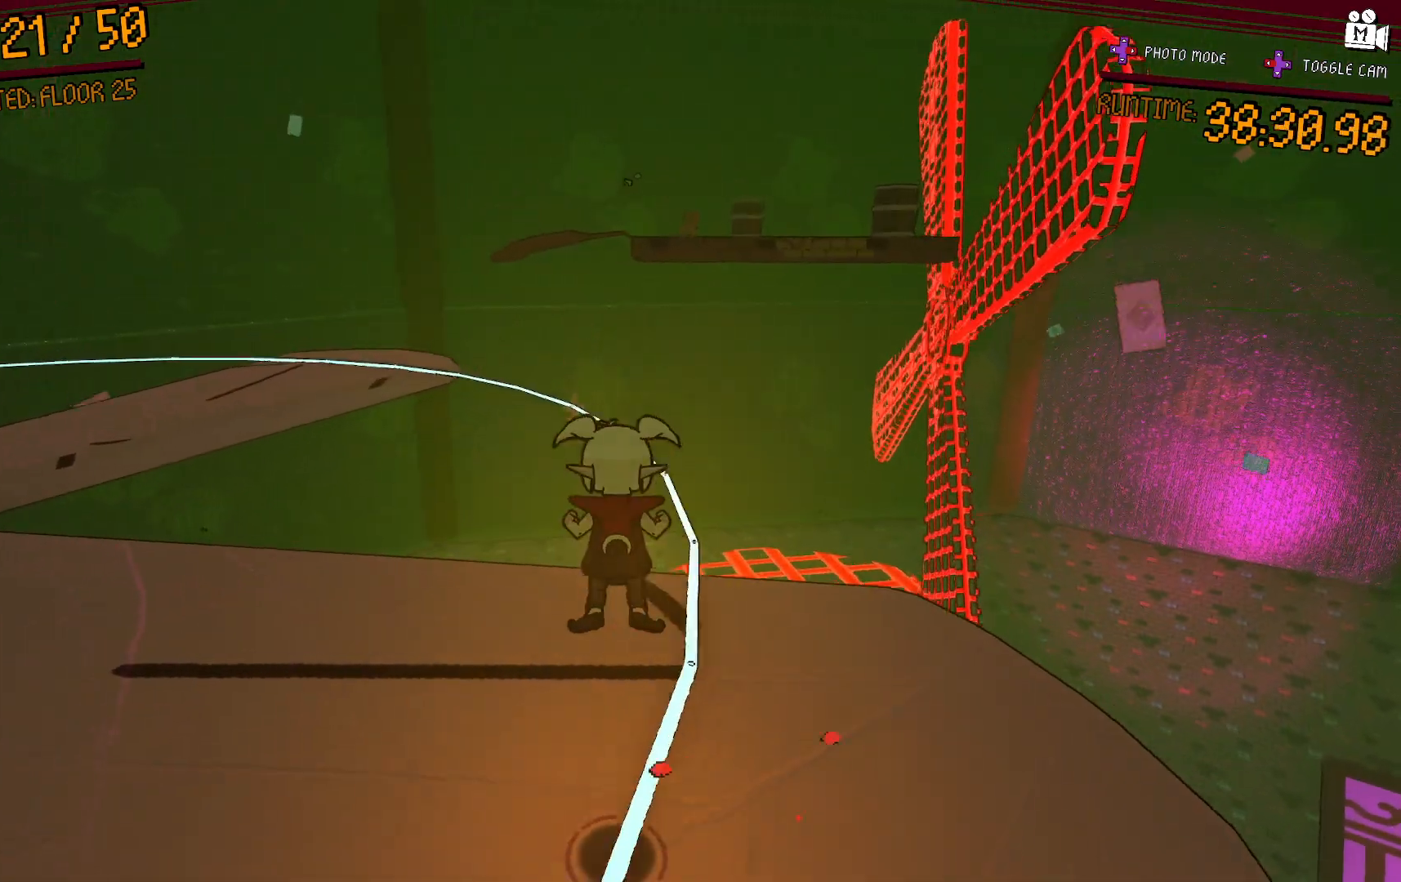
{"dt_ms": 500, "buttons": [], "left_stick": "center", "right_stick": "left"}
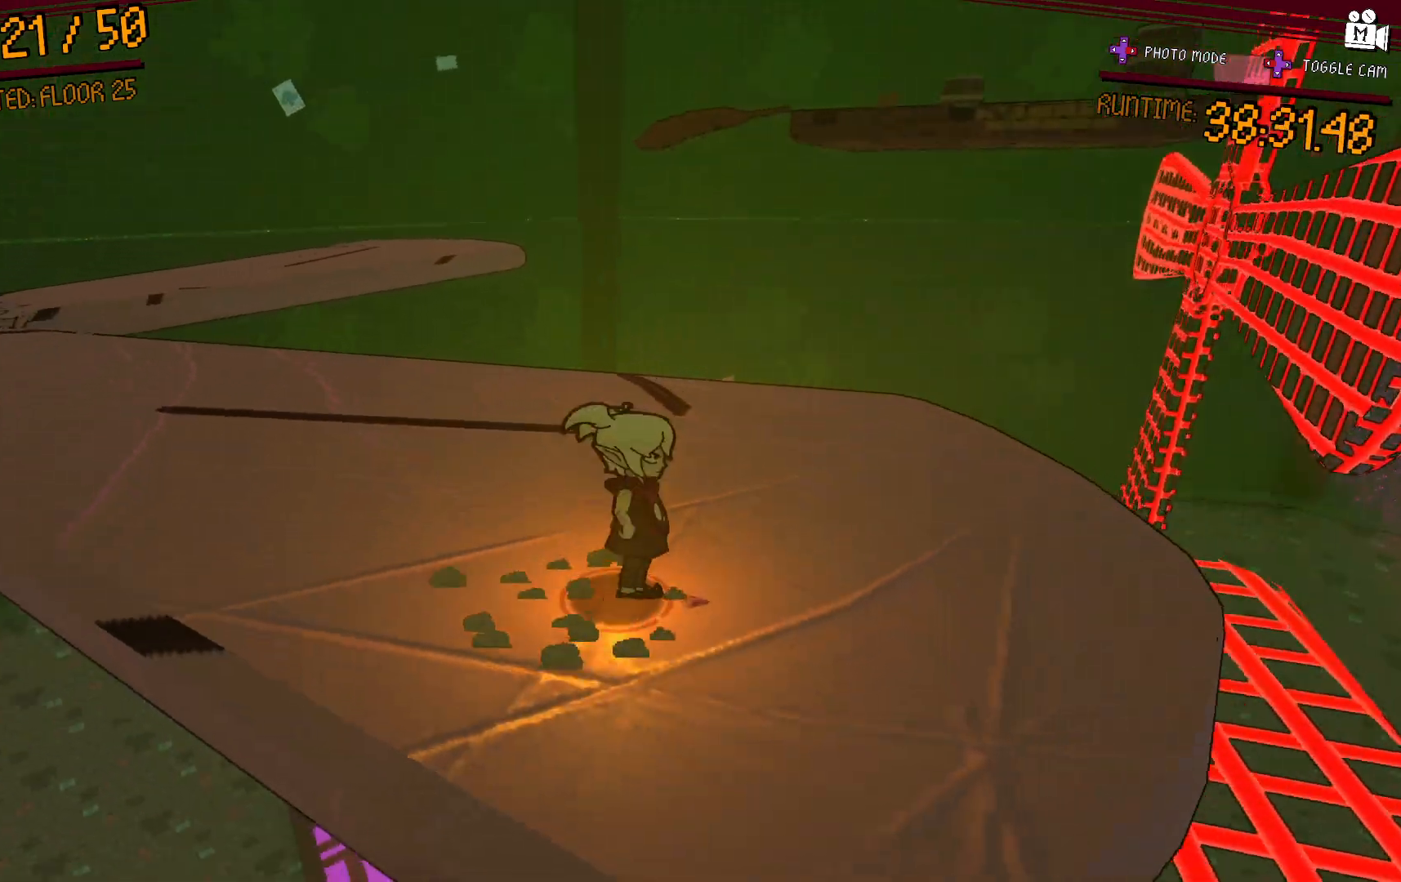
{"dt_ms": 500, "buttons": [], "left_stick": "up-right", "right_stick": "center", "events": [[17, "right_stick", "center"], [317, "left_stick", "up"], [383, "left_stick", "up-right"]]}
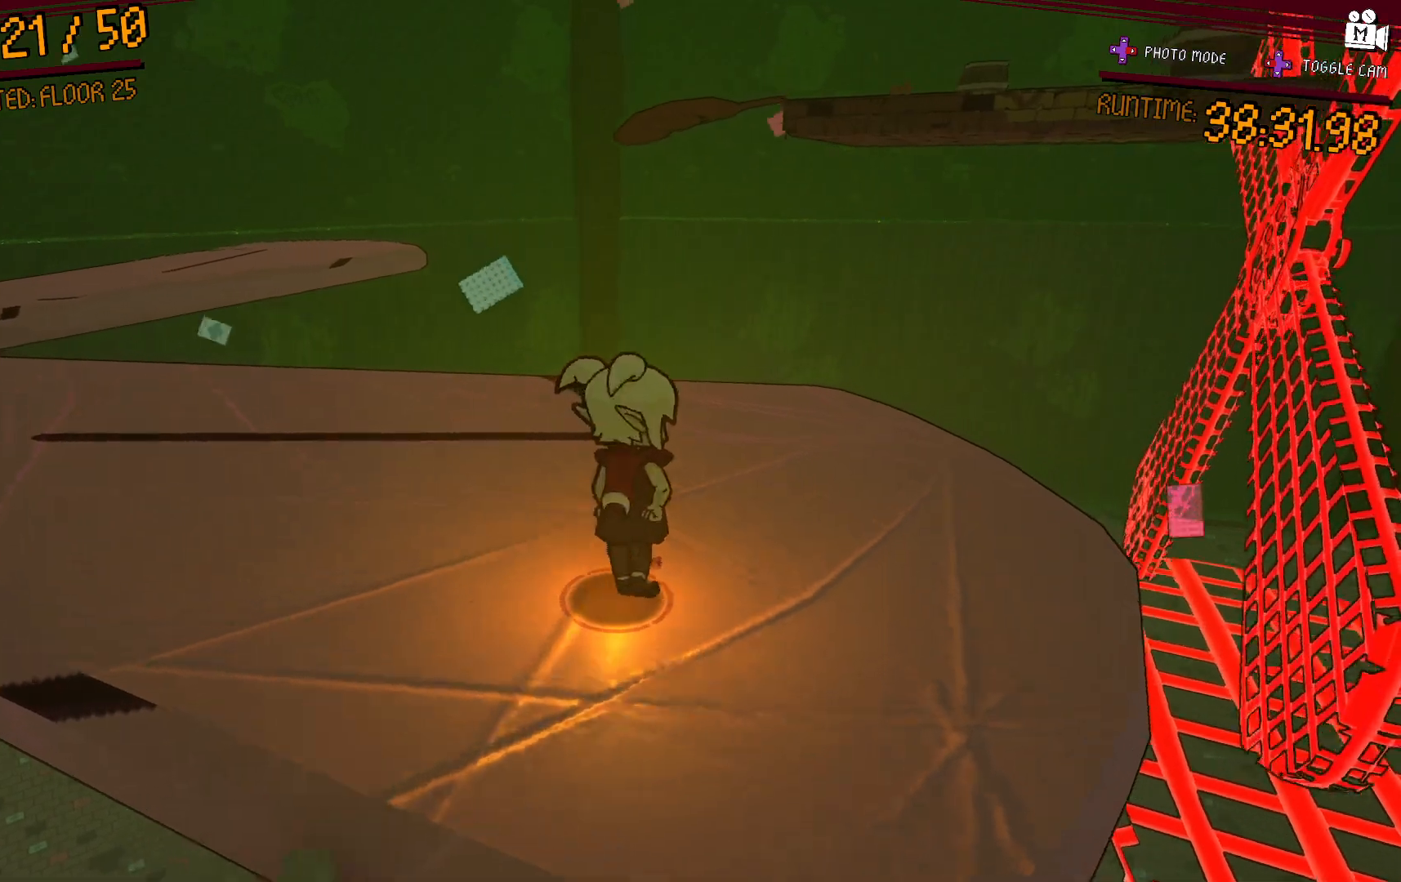
{"dt_ms": 500, "buttons": [], "left_stick": "center", "right_stick": "center", "events": [[83, "left_stick", "center"], [317, "right_stick", "right"], [500, "right_stick", "center"]]}
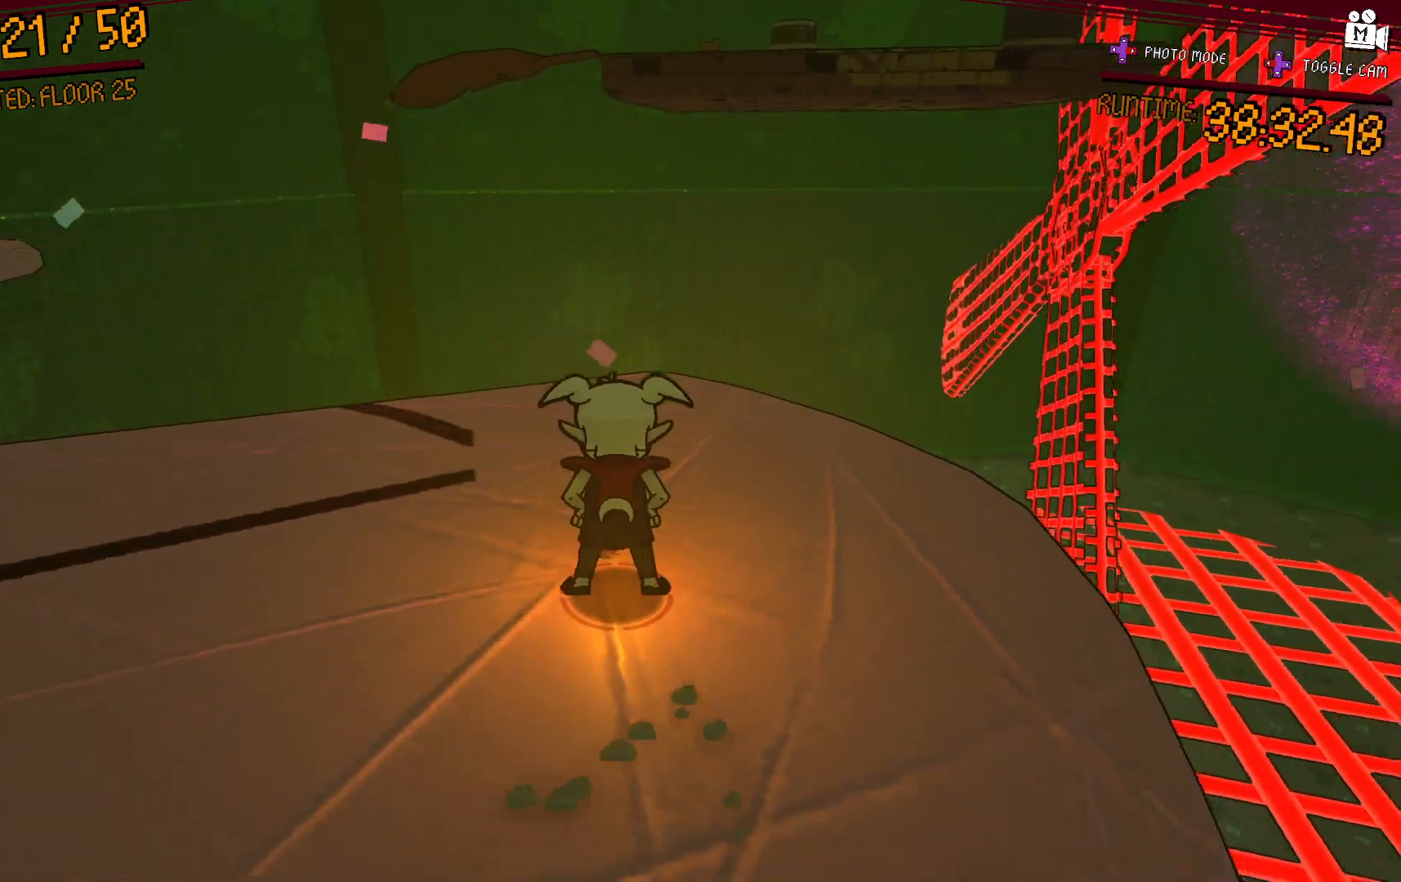
{"dt_ms": 500, "buttons": [], "left_stick": "up", "right_stick": "center", "events": [[33, "left_stick", "up"], [150, "A", "down"], [250, "A", "up"]]}
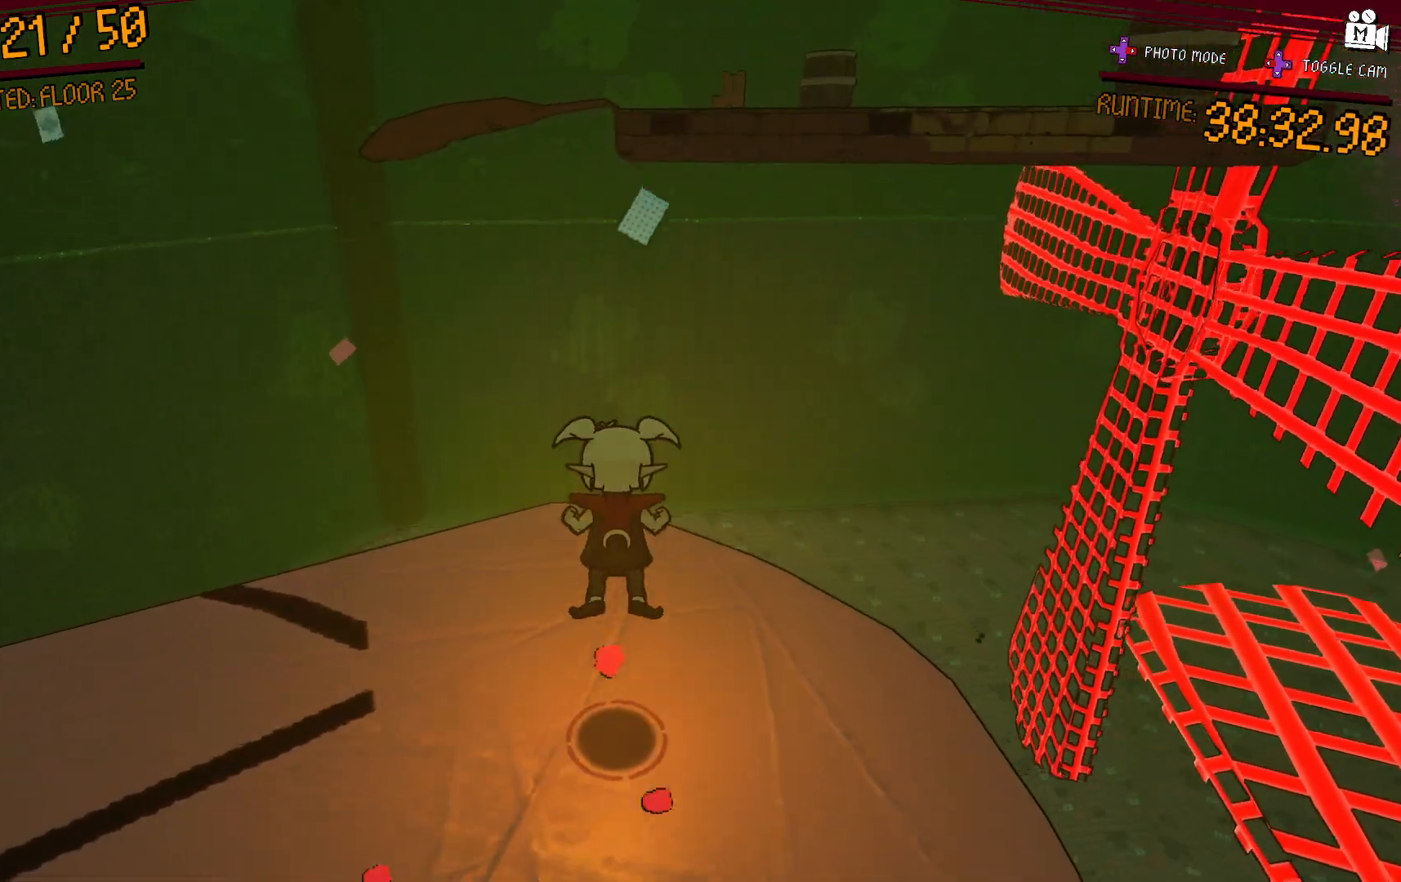
{"dt_ms": 500, "buttons": ["A"], "left_stick": "up", "right_stick": "center", "events": [[417, "A", "down"]]}
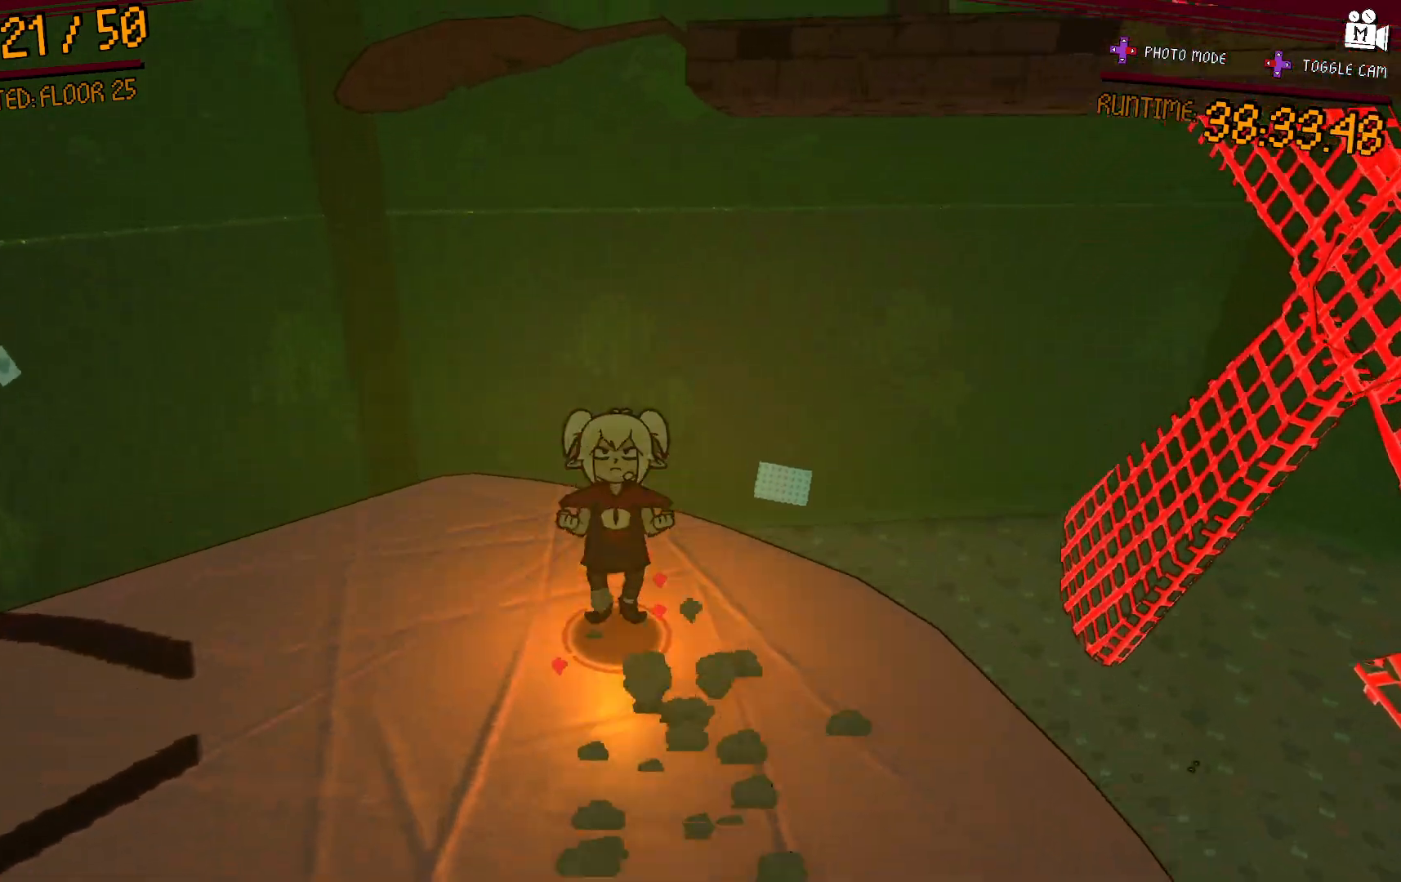
{"dt_ms": 500, "buttons": ["A"], "left_stick": "up", "right_stick": "center", "events": [[333, "A", "up"], [433, "A", "down"]]}
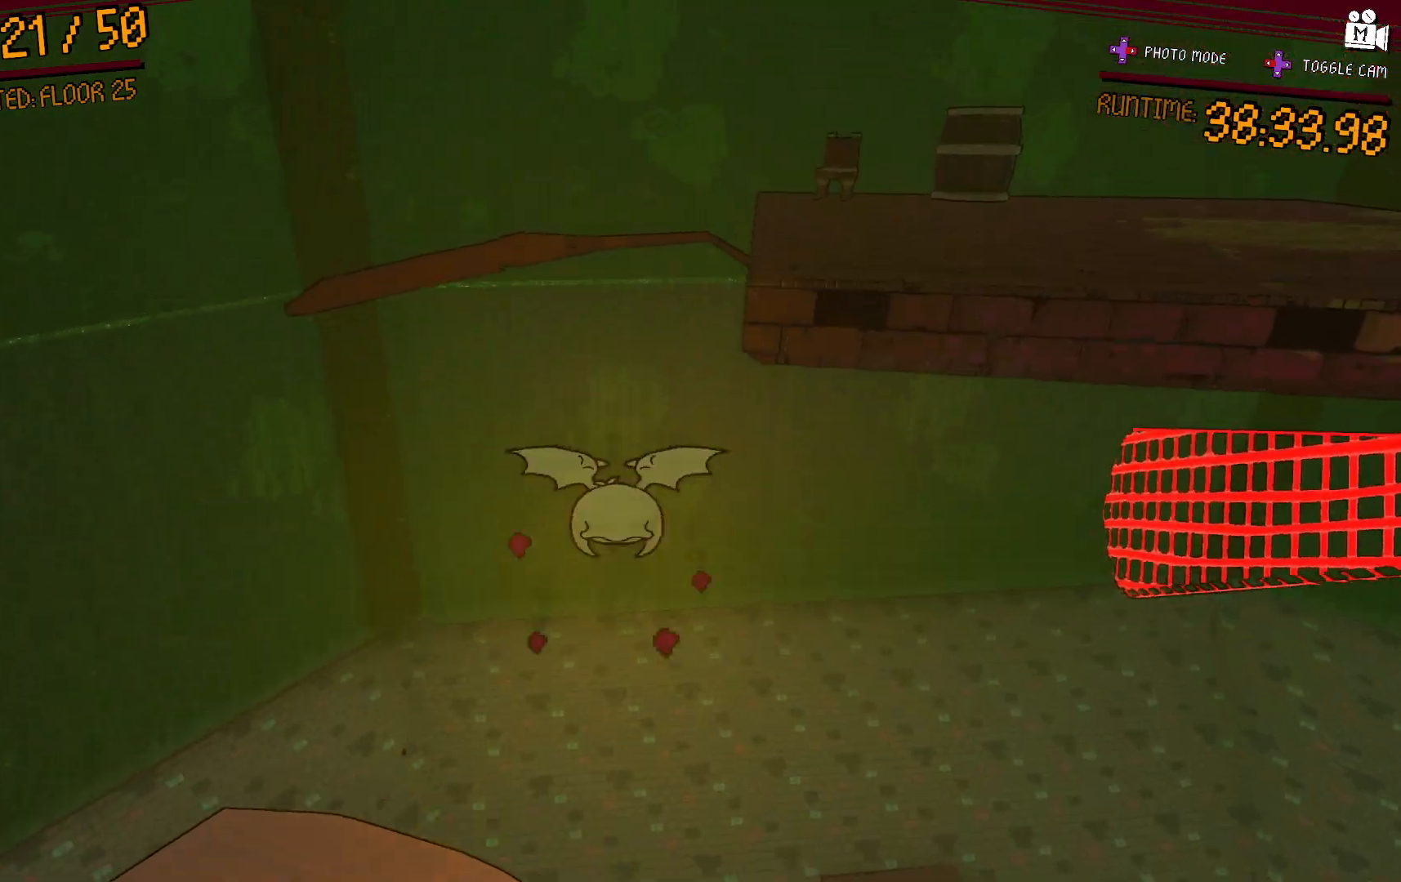
{"dt_ms": 500, "buttons": ["A"], "left_stick": "up-right", "right_stick": "center", "events": [[100, "left_stick", "up-right"], [200, "A", "up"], [317, "A", "down"]]}
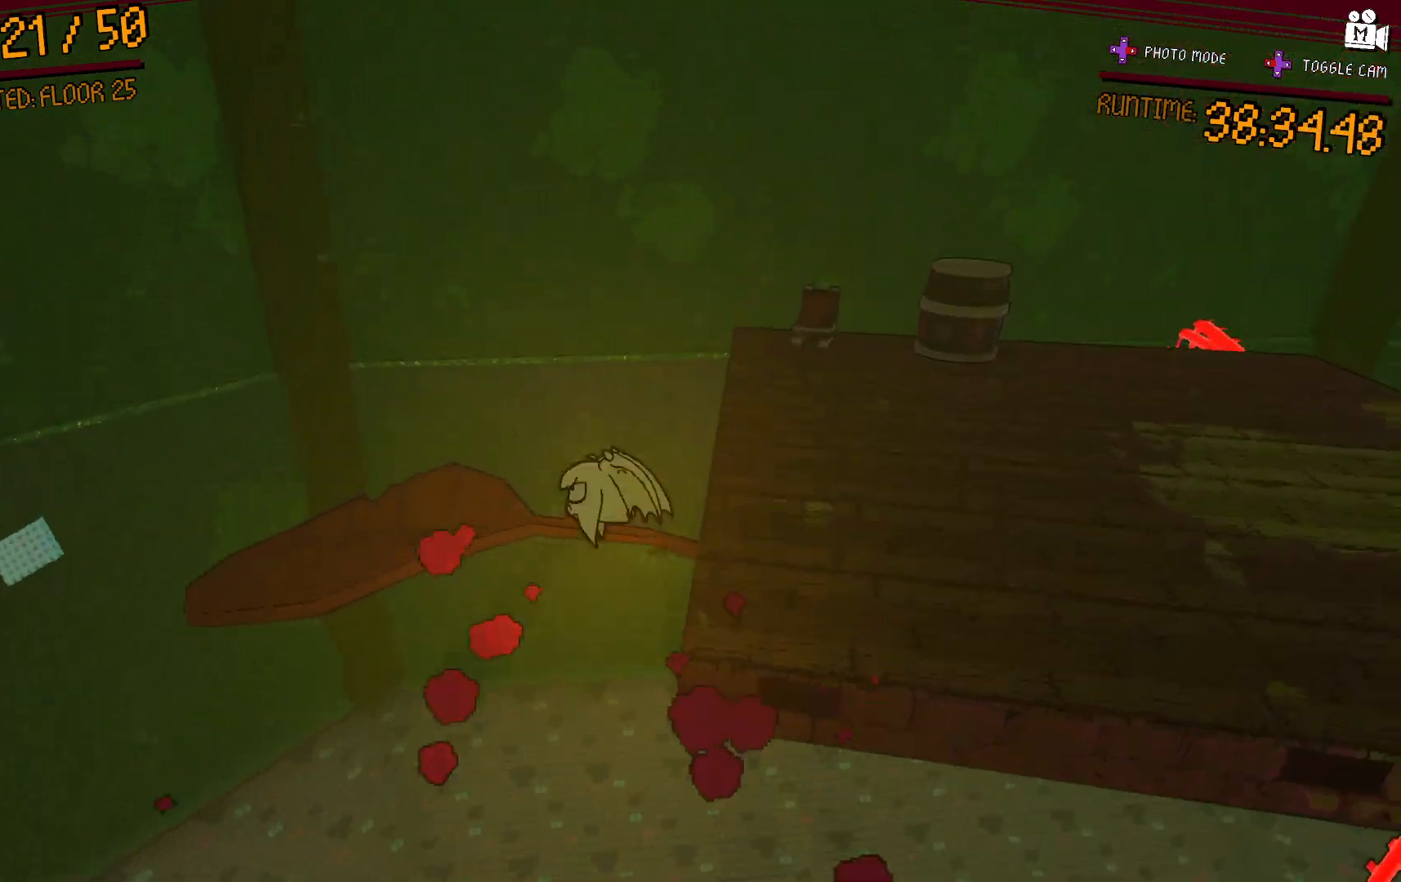
{"dt_ms": 500, "buttons": [], "left_stick": "up", "right_stick": "right", "events": [[33, "A", "up"], [183, "right_stick", "right"], [317, "L2", "down"], [450, "left_stick", "up"], [500, "L2", "up"]]}
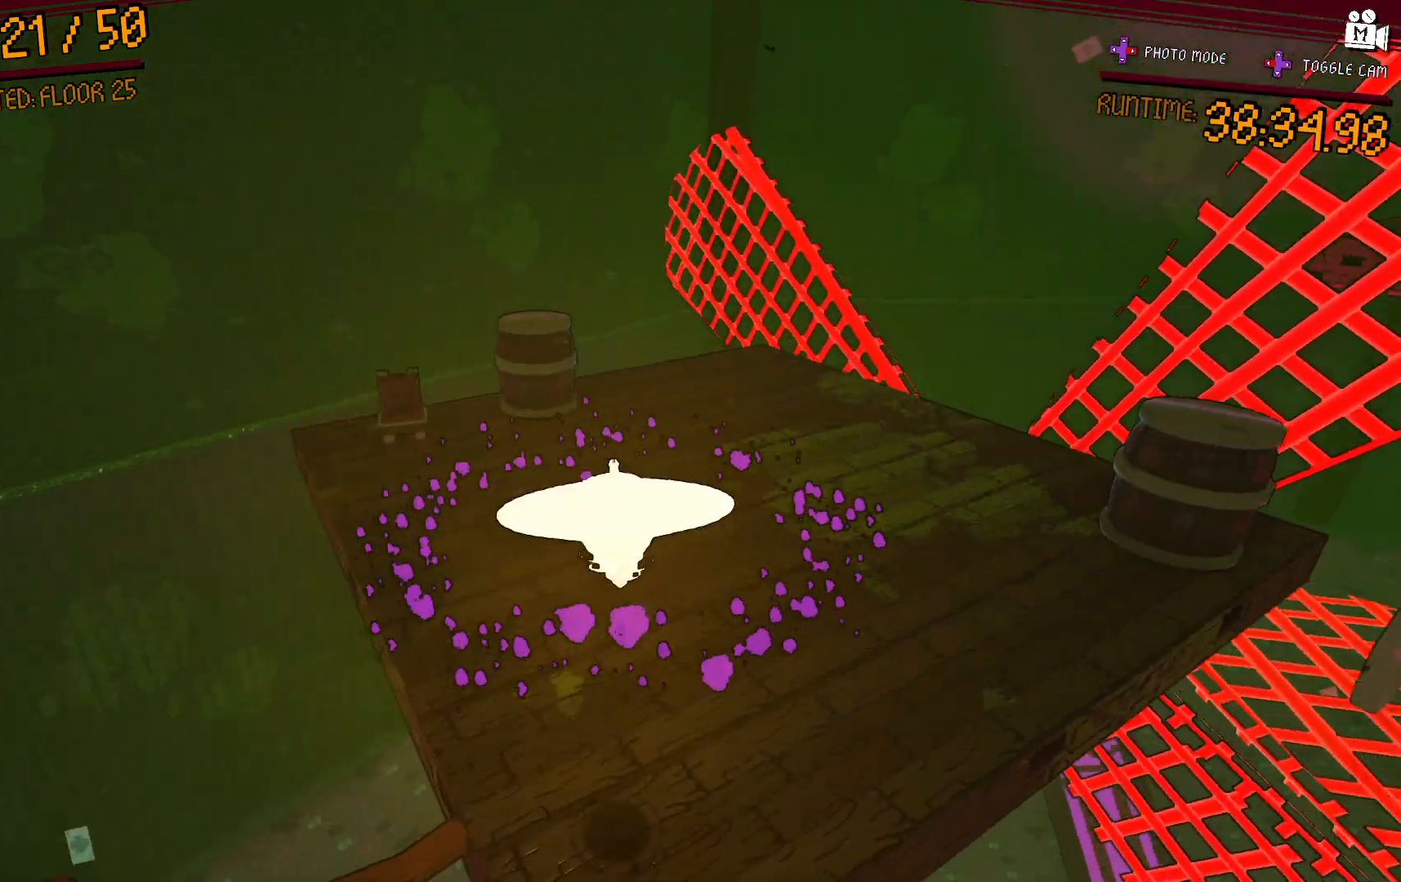
{"dt_ms": 500, "buttons": [], "left_stick": "up", "right_stick": "center", "events": [[383, "right_stick", "center"]]}
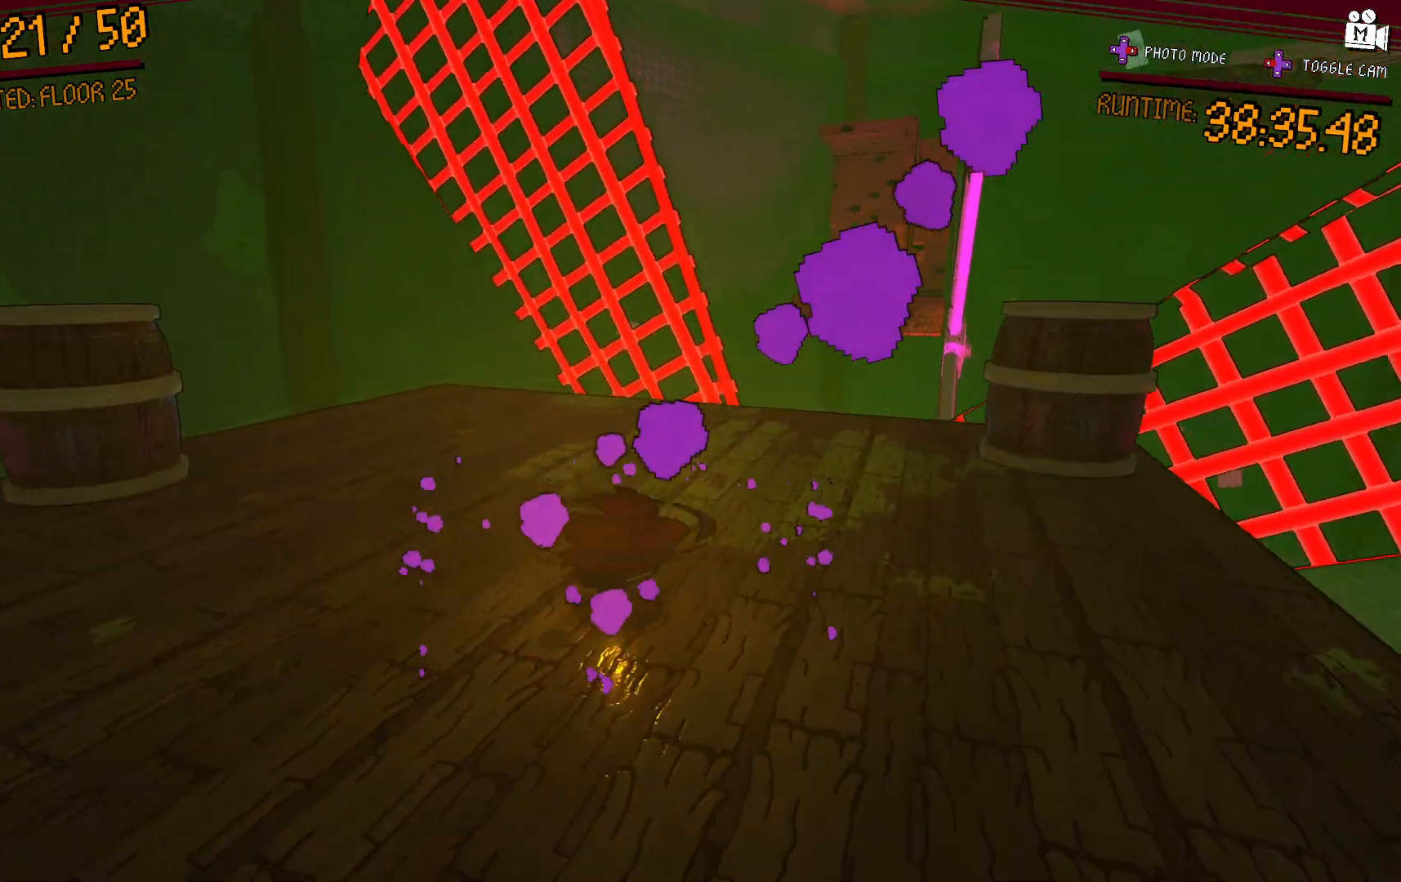
{"dt_ms": 500, "buttons": [], "left_stick": "up-left", "right_stick": "center", "events": [[83, "left_stick", "center"], [133, "right_stick", "right"], [317, "right_stick", "center"], [350, "left_stick", "left"], [400, "left_stick", "up-left"]]}
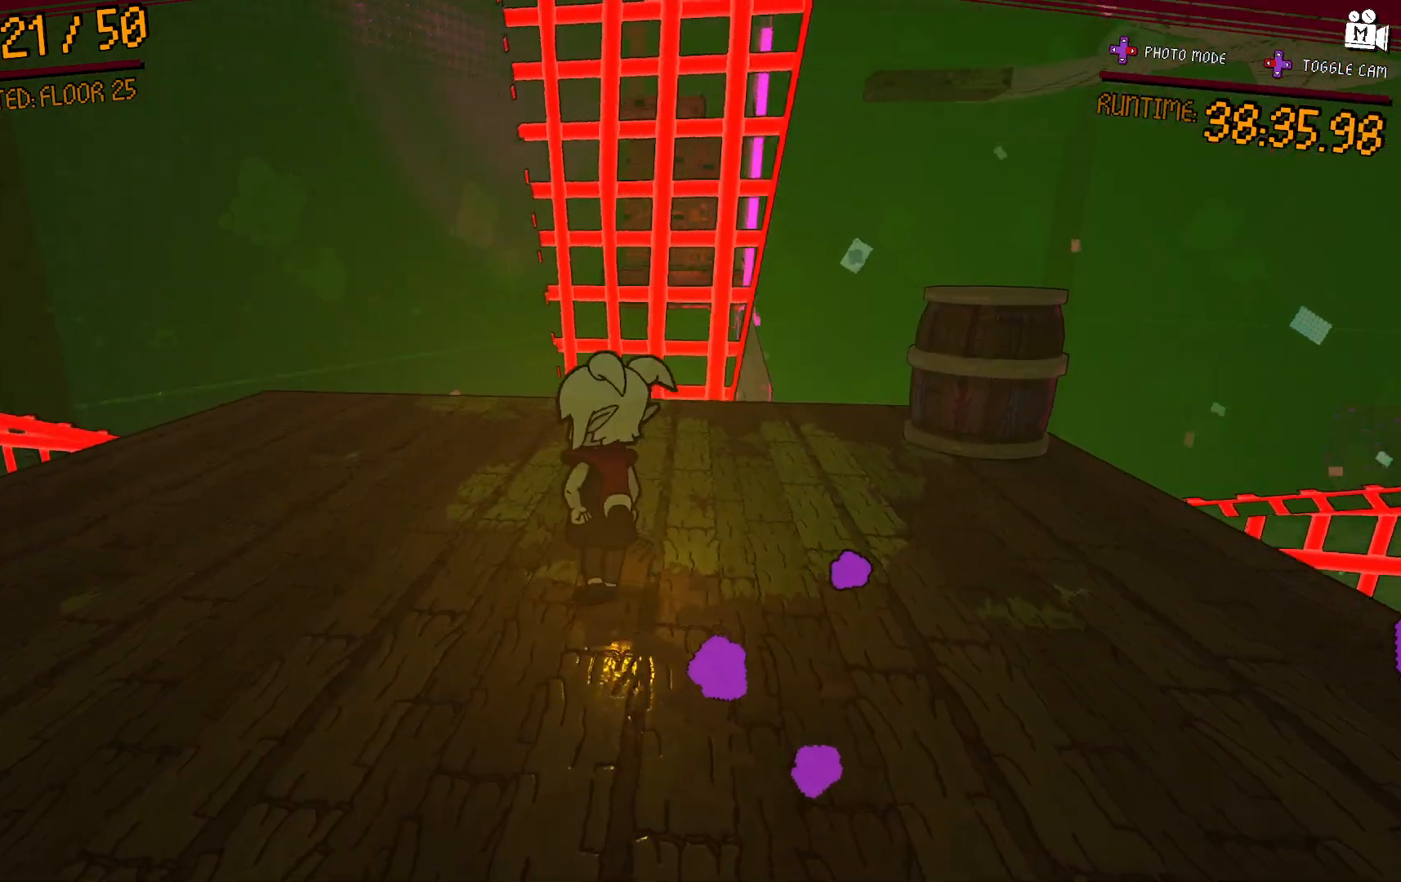
{"dt_ms": 500, "buttons": [], "left_stick": "center", "right_stick": "center", "events": [[183, "left_stick", "center"], [300, "right_stick", "down"], [483, "right_stick", "center"]]}
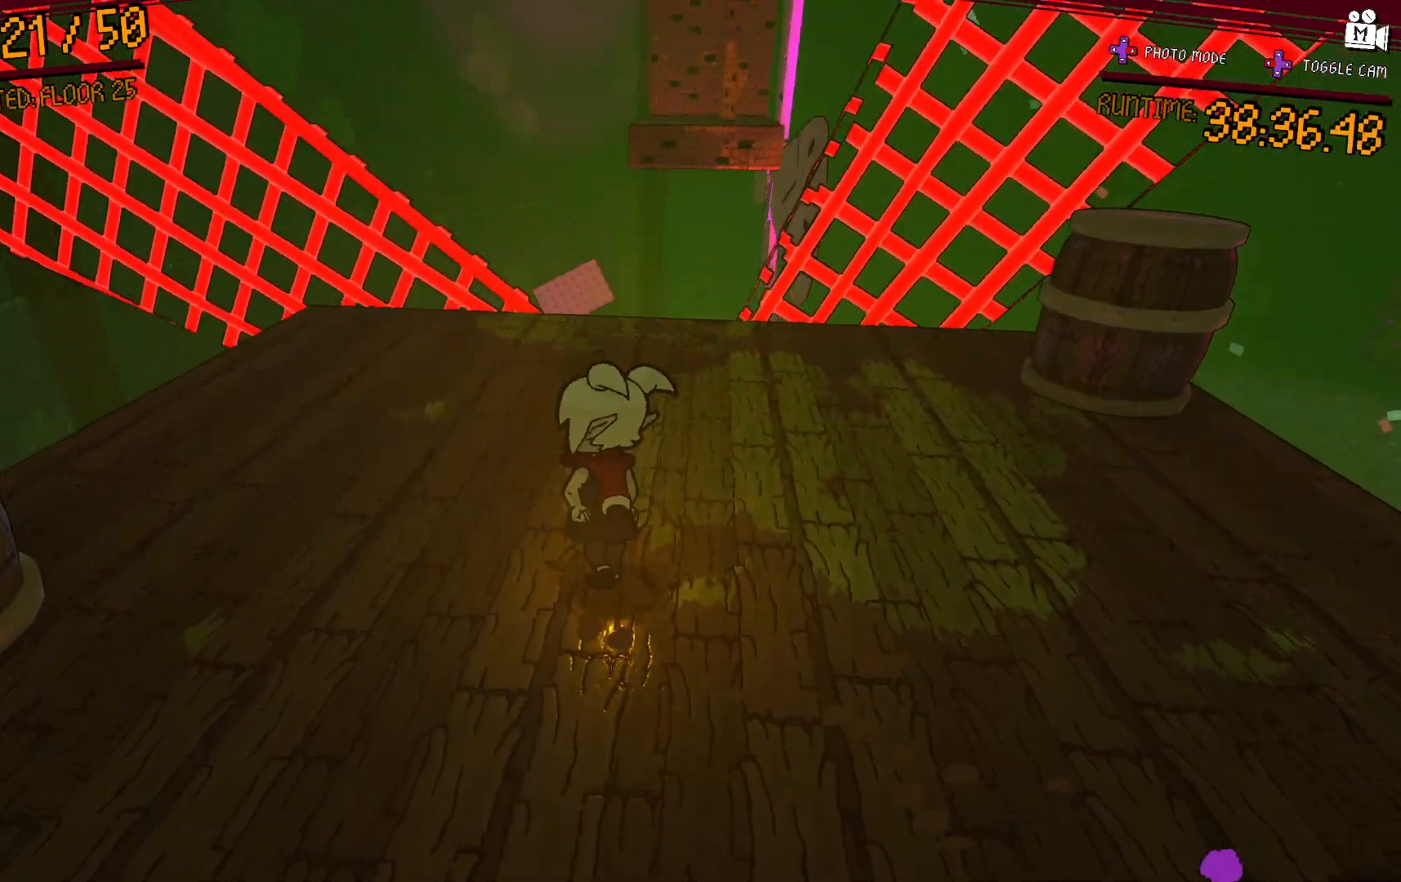
{"dt_ms": 500, "buttons": [], "left_stick": "down-left", "right_stick": "up-right", "events": [[67, "left_stick", "up-left"], [117, "left_stick", "down-left"], [400, "right_stick", "up"], [450, "right_stick", "up-right"]]}
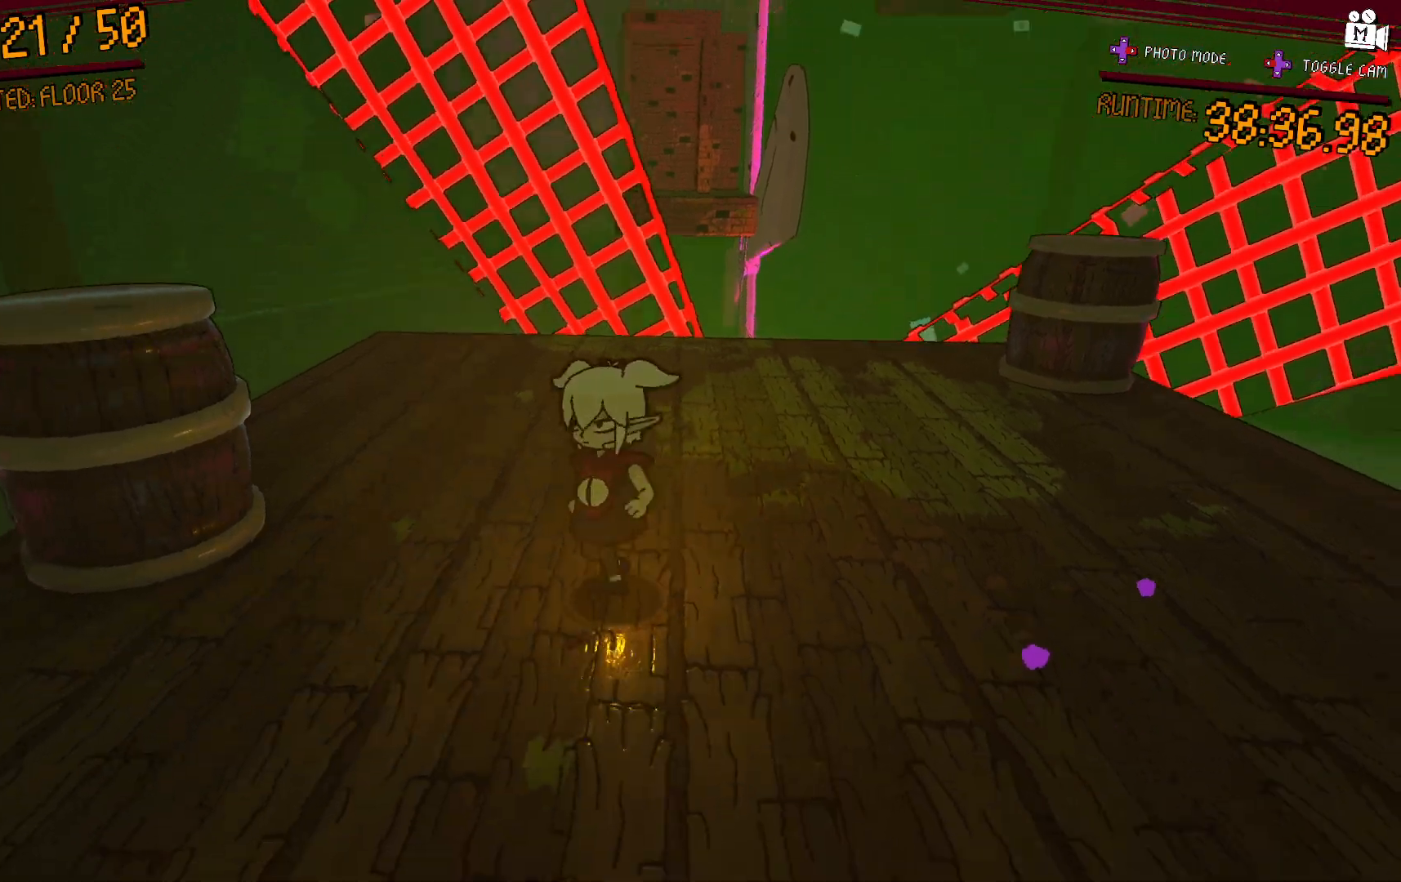
{"dt_ms": 500, "buttons": [], "left_stick": "up", "right_stick": "center", "events": [[83, "left_stick", "center"], [100, "right_stick", "center"], [317, "left_stick", "up"]]}
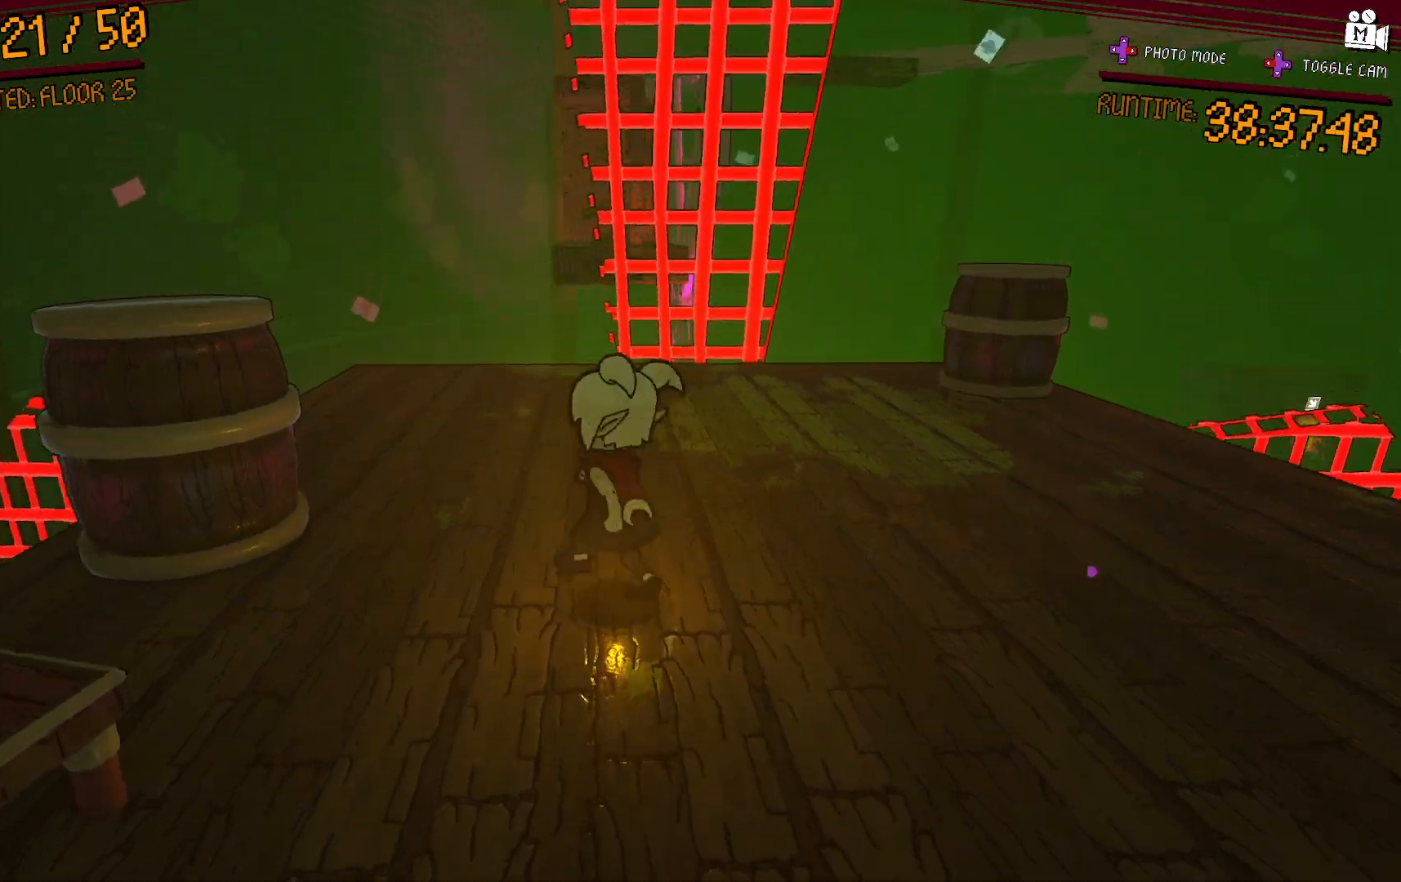
{"dt_ms": 1000, "buttons": [], "left_stick": "up-left", "right_stick": "center"}
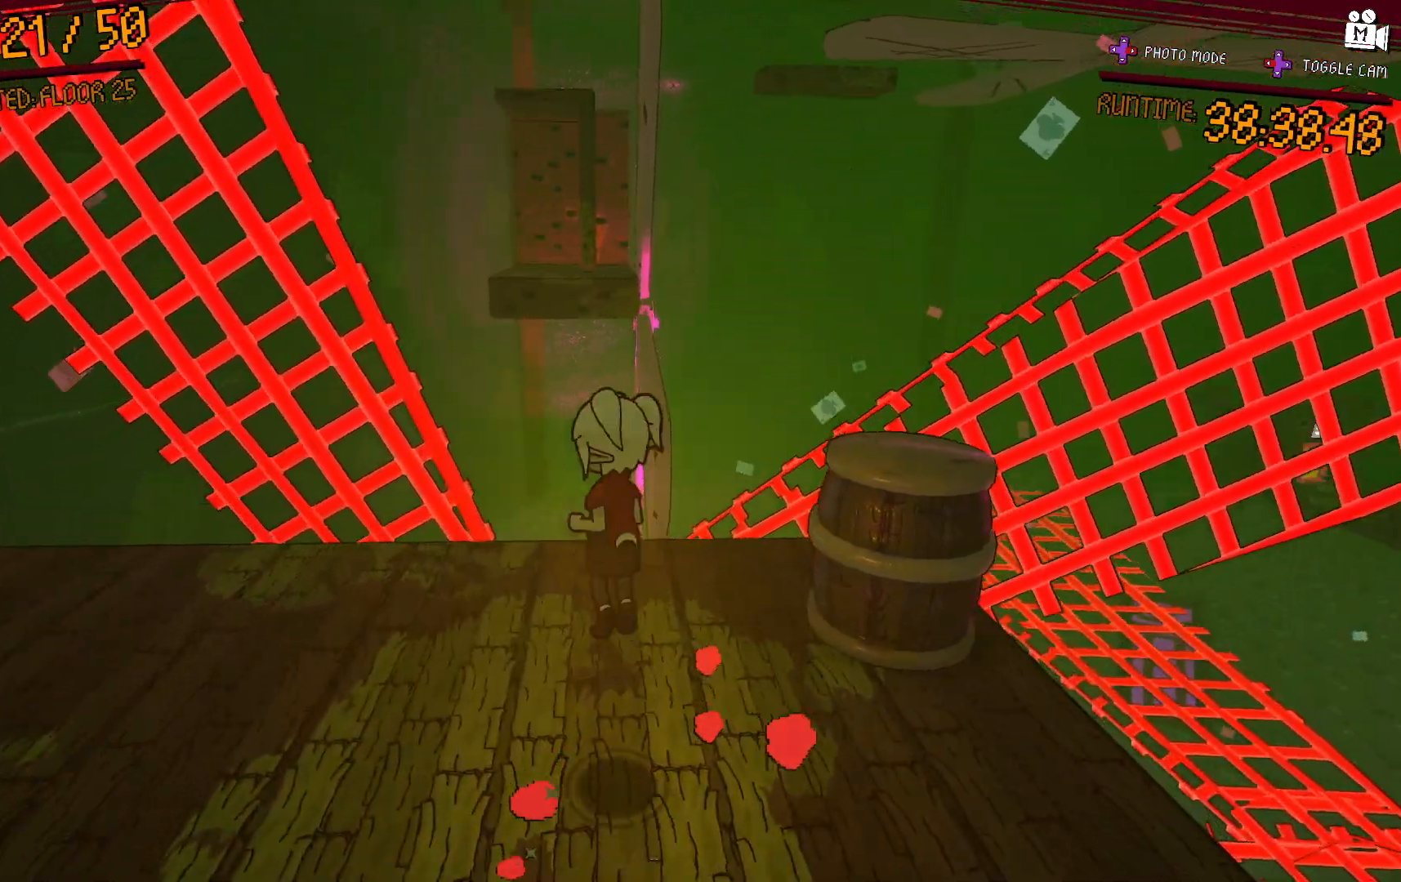
{"dt_ms": 1000, "buttons": ["A"], "left_stick": "up-right", "right_stick": "center"}
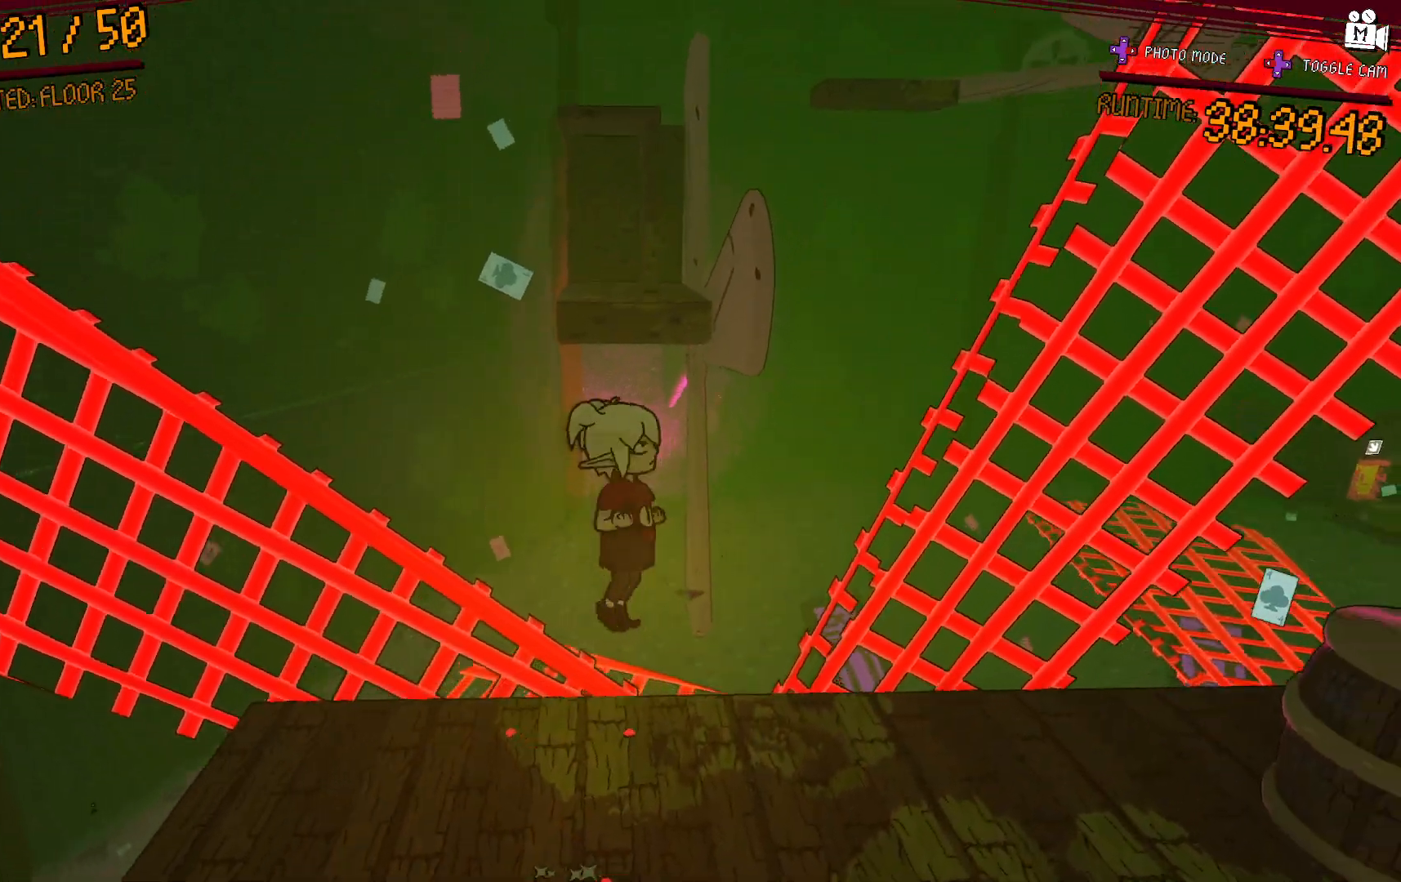
{"dt_ms": 500, "buttons": [], "left_stick": "up-left", "right_stick": "center", "events": [[167, "A", "up"], [167, "left_stick", "up"], [267, "left_stick", "up-left"]]}
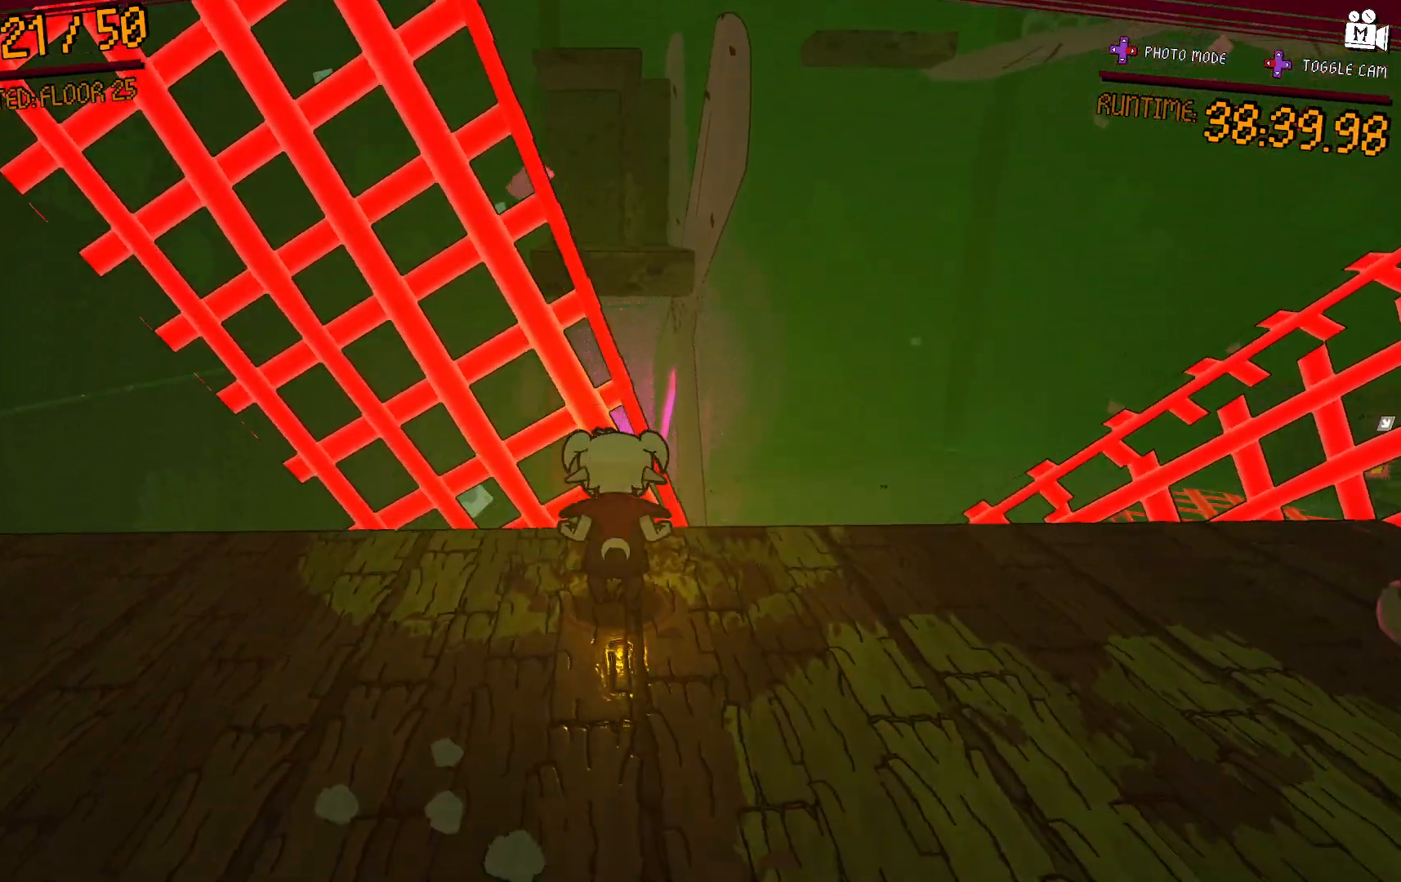
{"dt_ms": 500, "buttons": ["A"], "left_stick": "up", "right_stick": "center", "events": [[67, "A", "down"], [300, "left_stick", "up"]]}
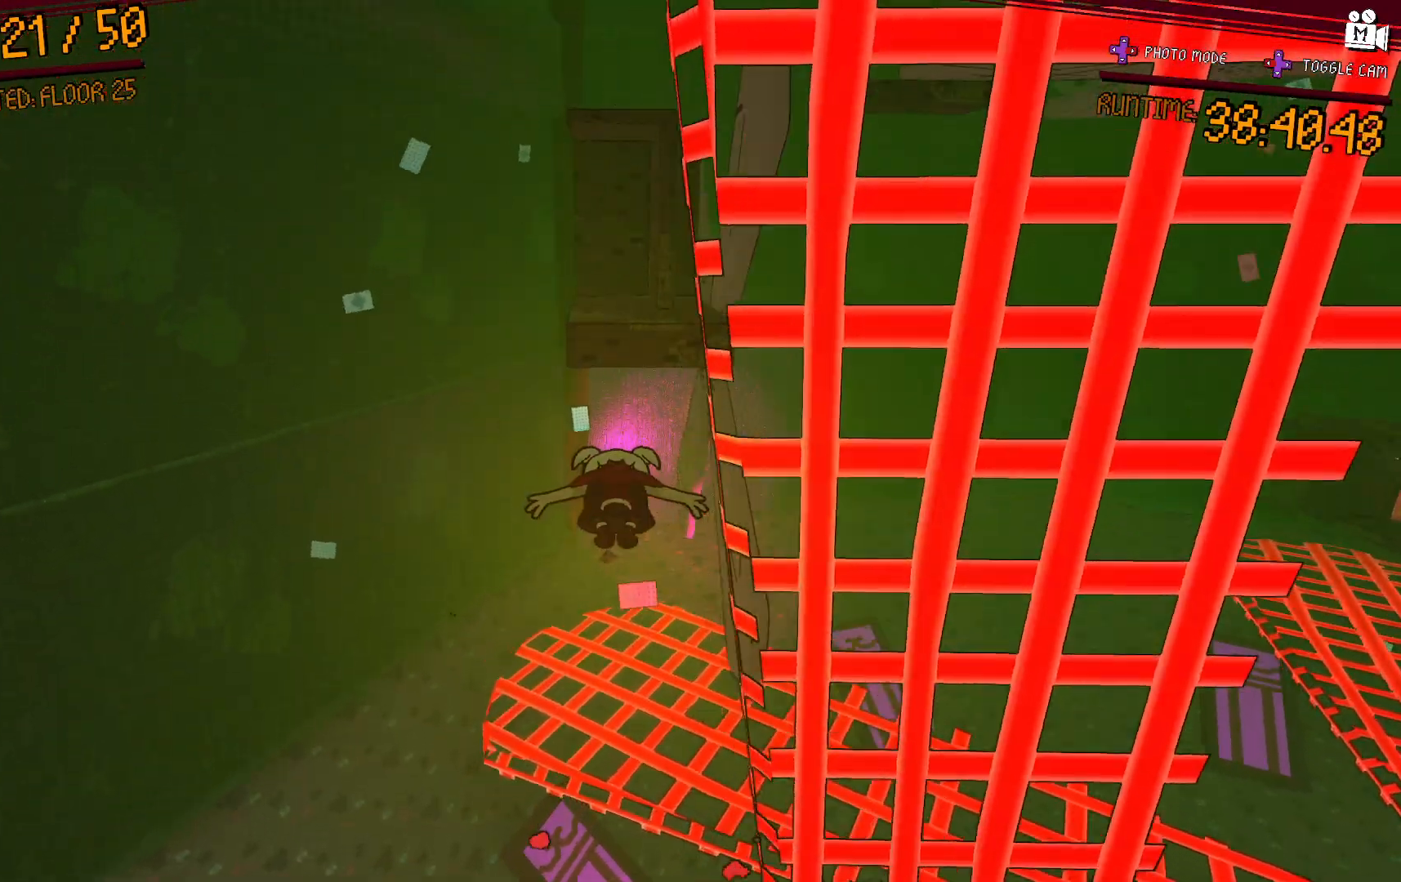
{"dt_ms": 500, "buttons": ["A"], "left_stick": "up", "right_stick": "center", "events": [[283, "A", "up"], [500, "A", "down"]]}
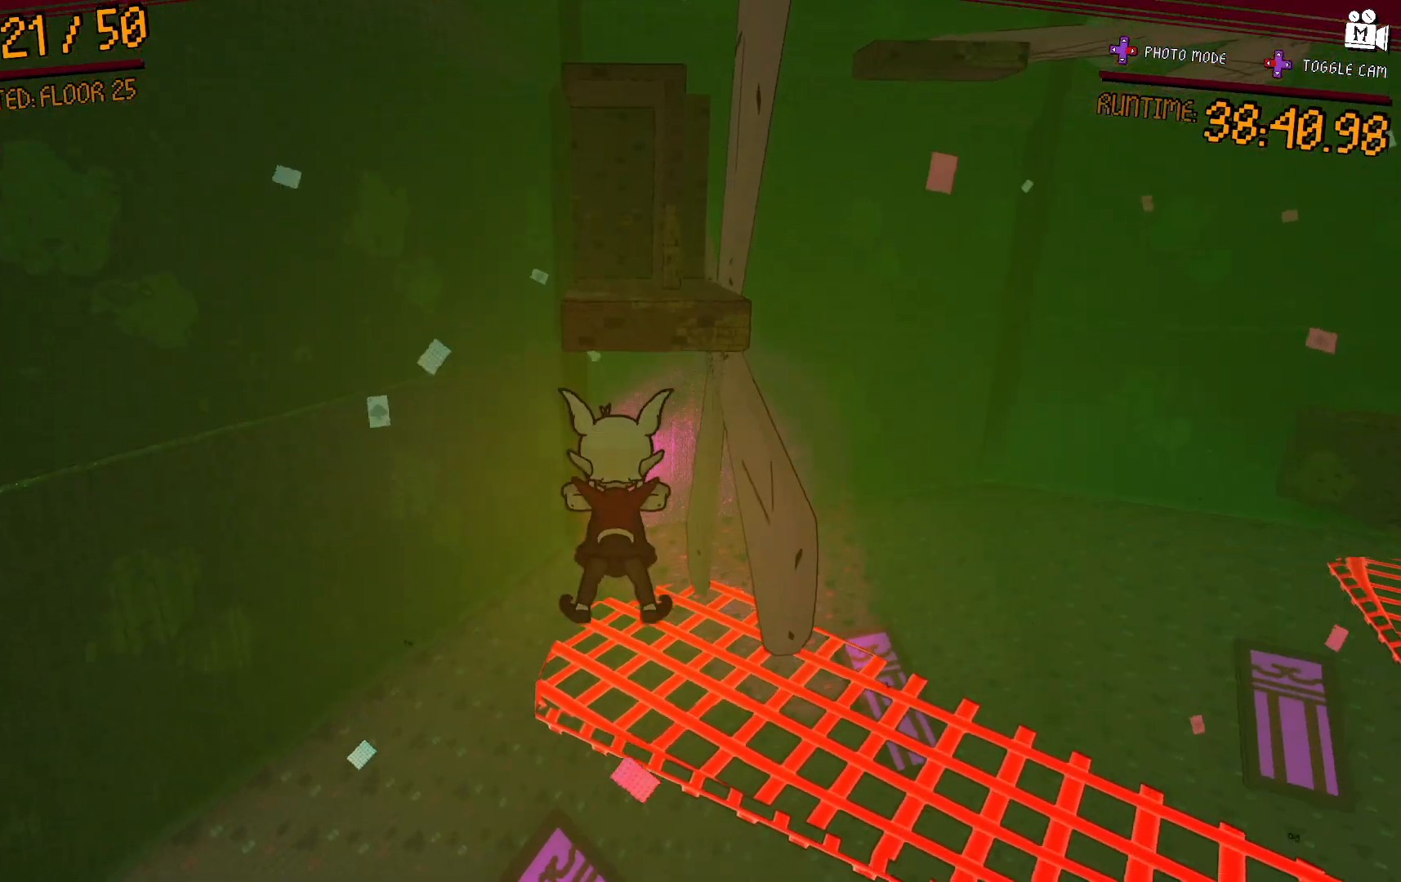
{"dt_ms": 500, "buttons": [], "left_stick": "up", "right_stick": "center", "events": [[467, "A", "up"]]}
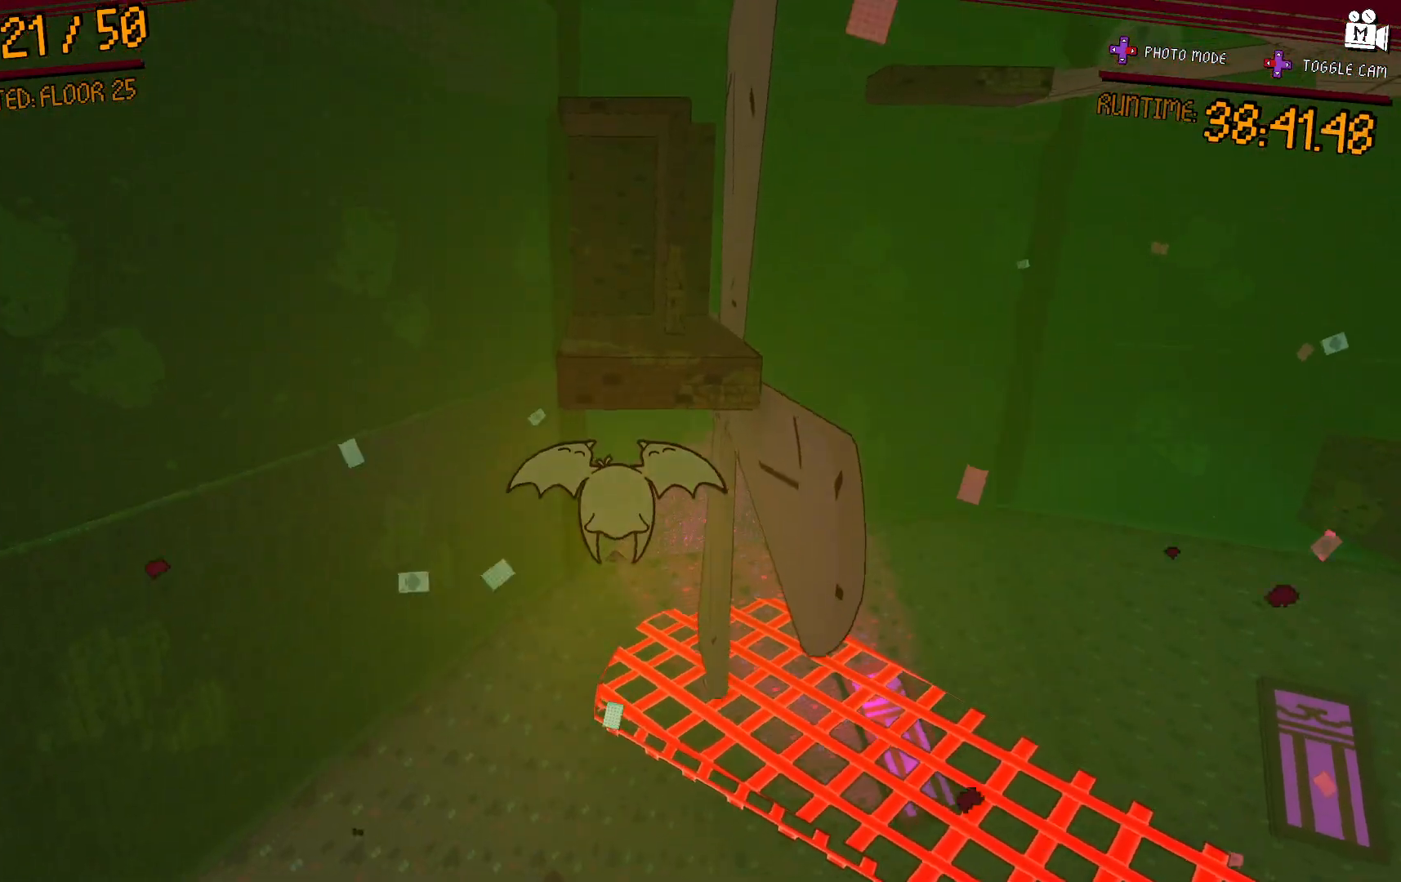
{"dt_ms": 500, "buttons": ["A"], "left_stick": "up", "right_stick": "center", "events": [[133, "A", "down"]]}
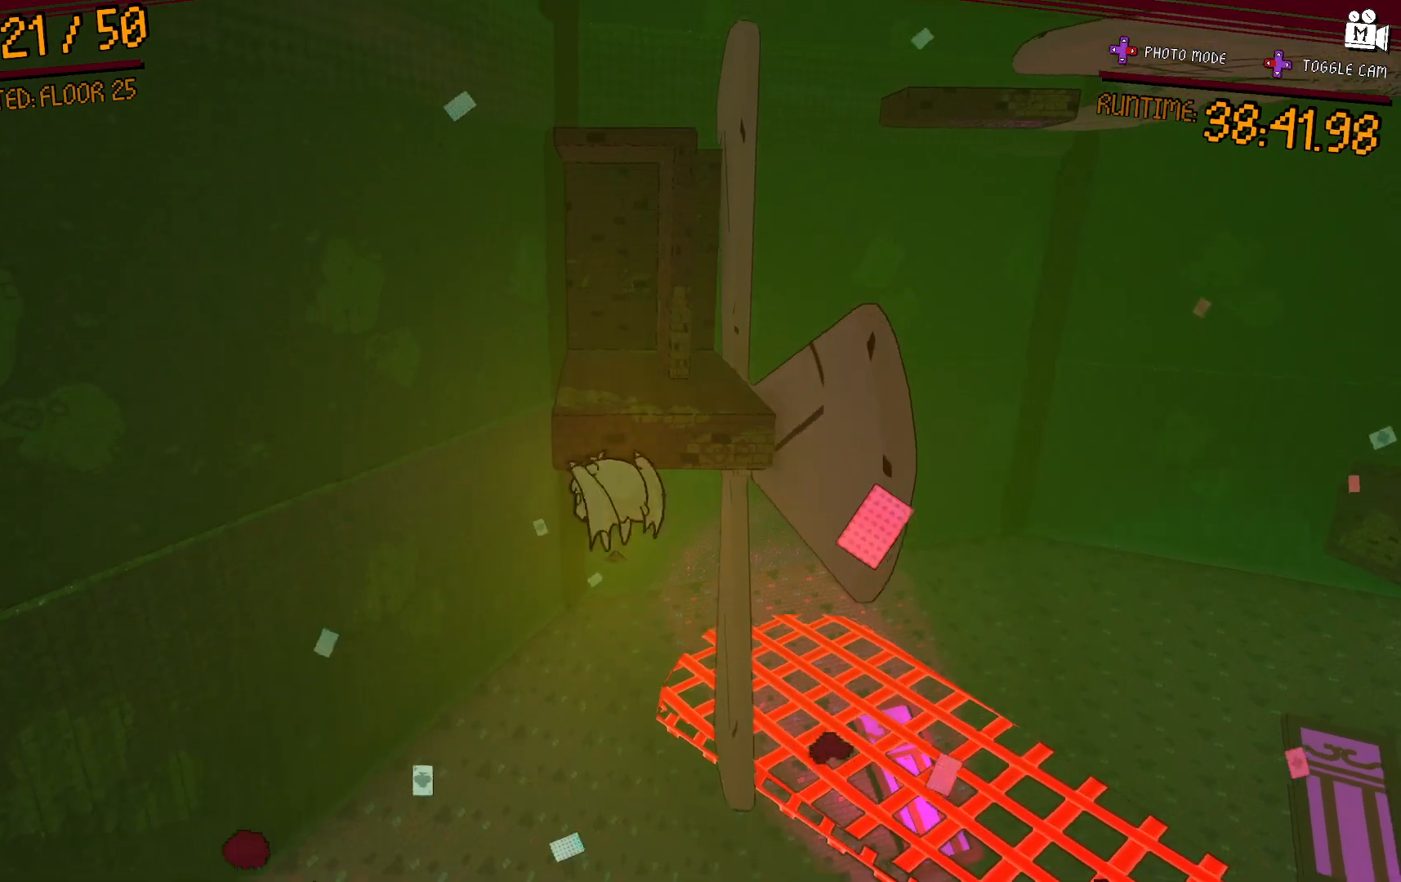
{"dt_ms": 500, "buttons": ["L2"], "left_stick": "up", "right_stick": "center", "events": [[217, "L2", "down"], [333, "A", "up"]]}